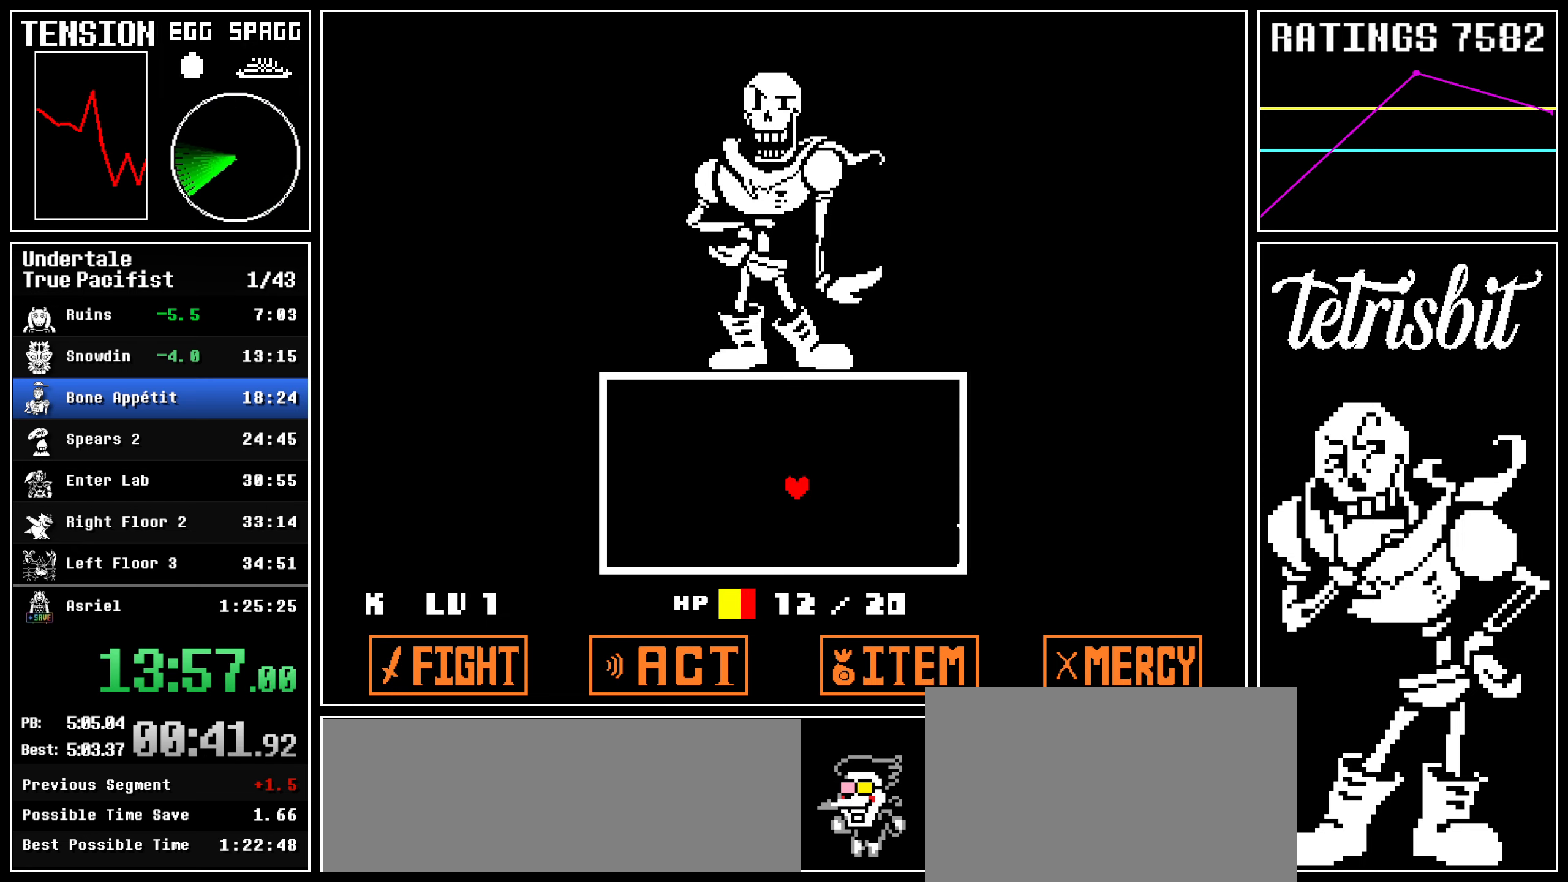
Gameplay with keyboard; each line is a JSON object with the keys held at the frame after it. "events" lists presses ("down") and releases ("up") of "c", "ctrl", "down", "left", "return", "right", "shift", "up" and "z" between this image and that frame as [ms after this image, input, new state], when the widget could be followed in between; "x" appears only as held states. No other keys are recorded. Mouse input is not recorded.
{"keys": ["down", "right"], "events": [[17, "z", "down"], [67, "z", "up"], [117, "return", "up"], [117, "z", "down"], [150, "z", "up"]]}
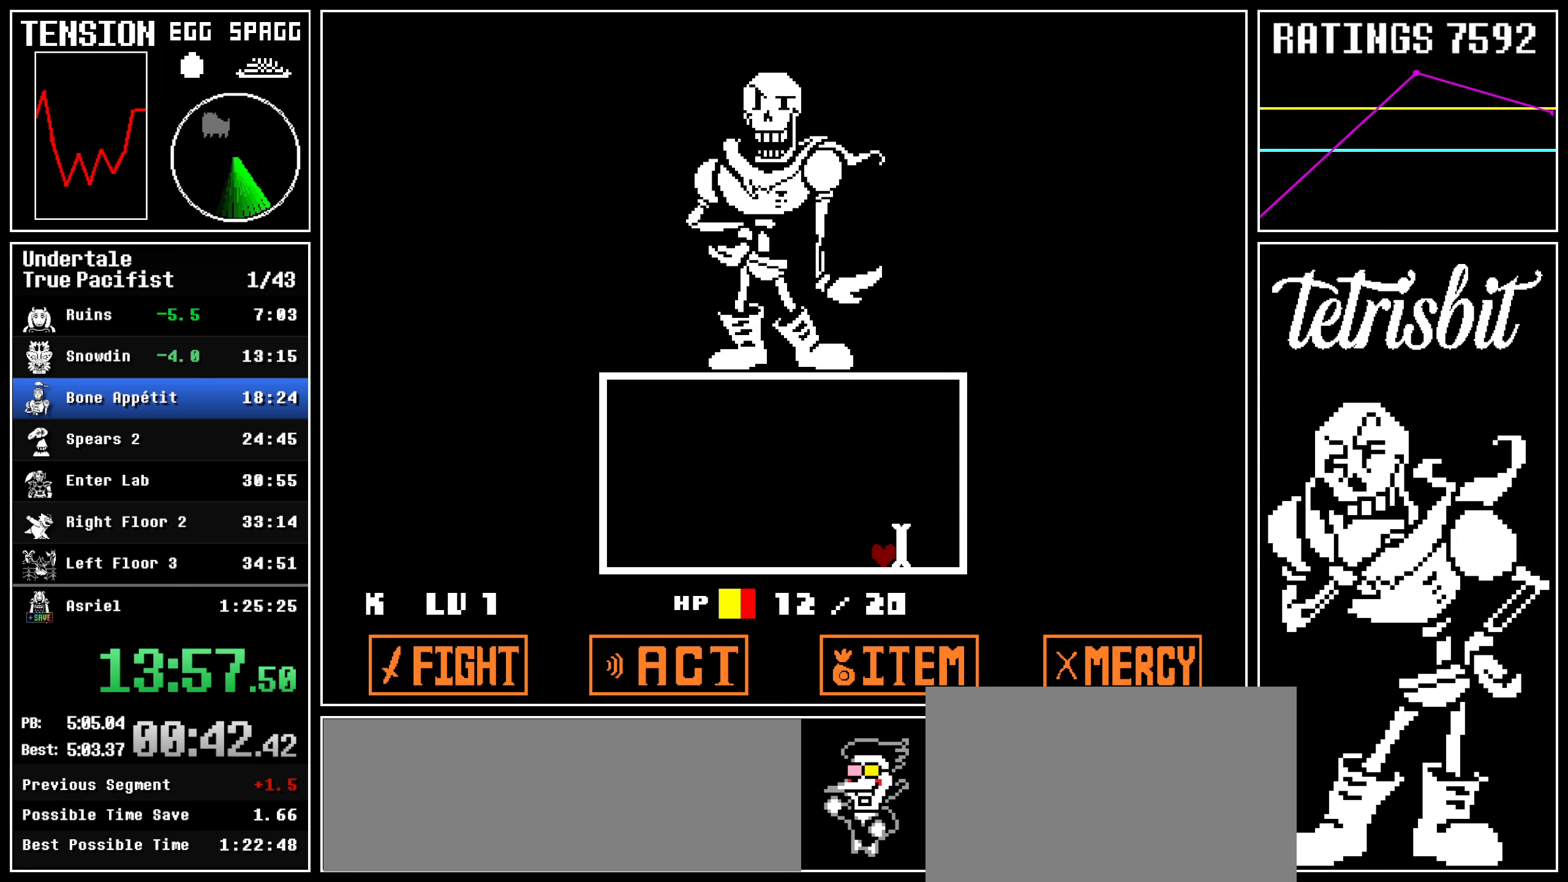
{"keys": ["right"], "events": [[84, "down", "up"], [84, "left", "down"], [117, "right", "up"], [450, "left", "up"], [450, "right", "down"]]}
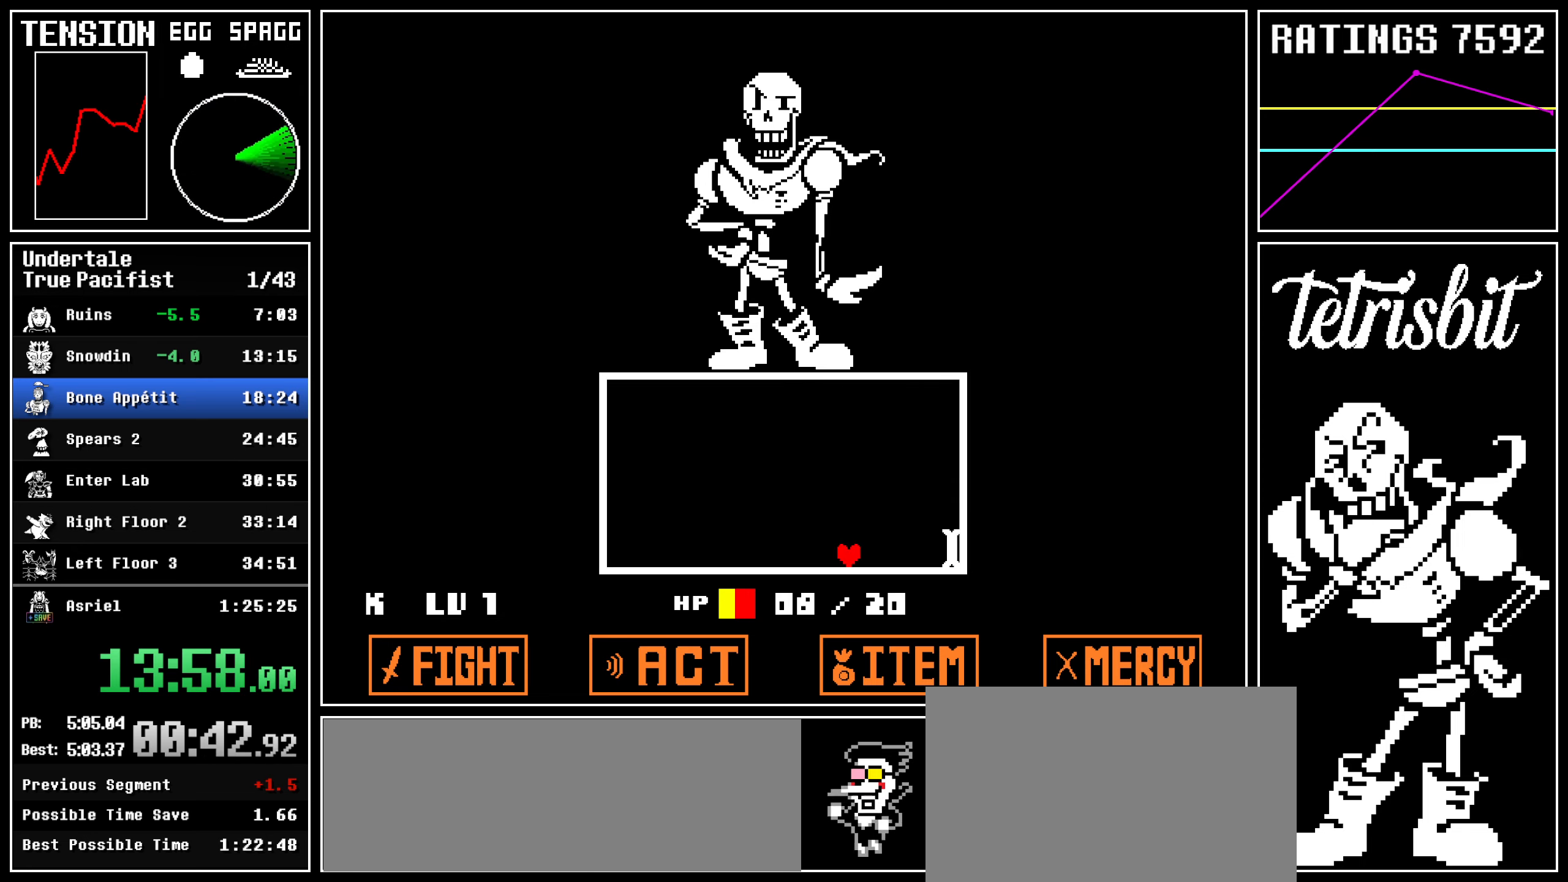
{"keys": ["left"], "events": [[350, "left", "down"], [350, "right", "up"]]}
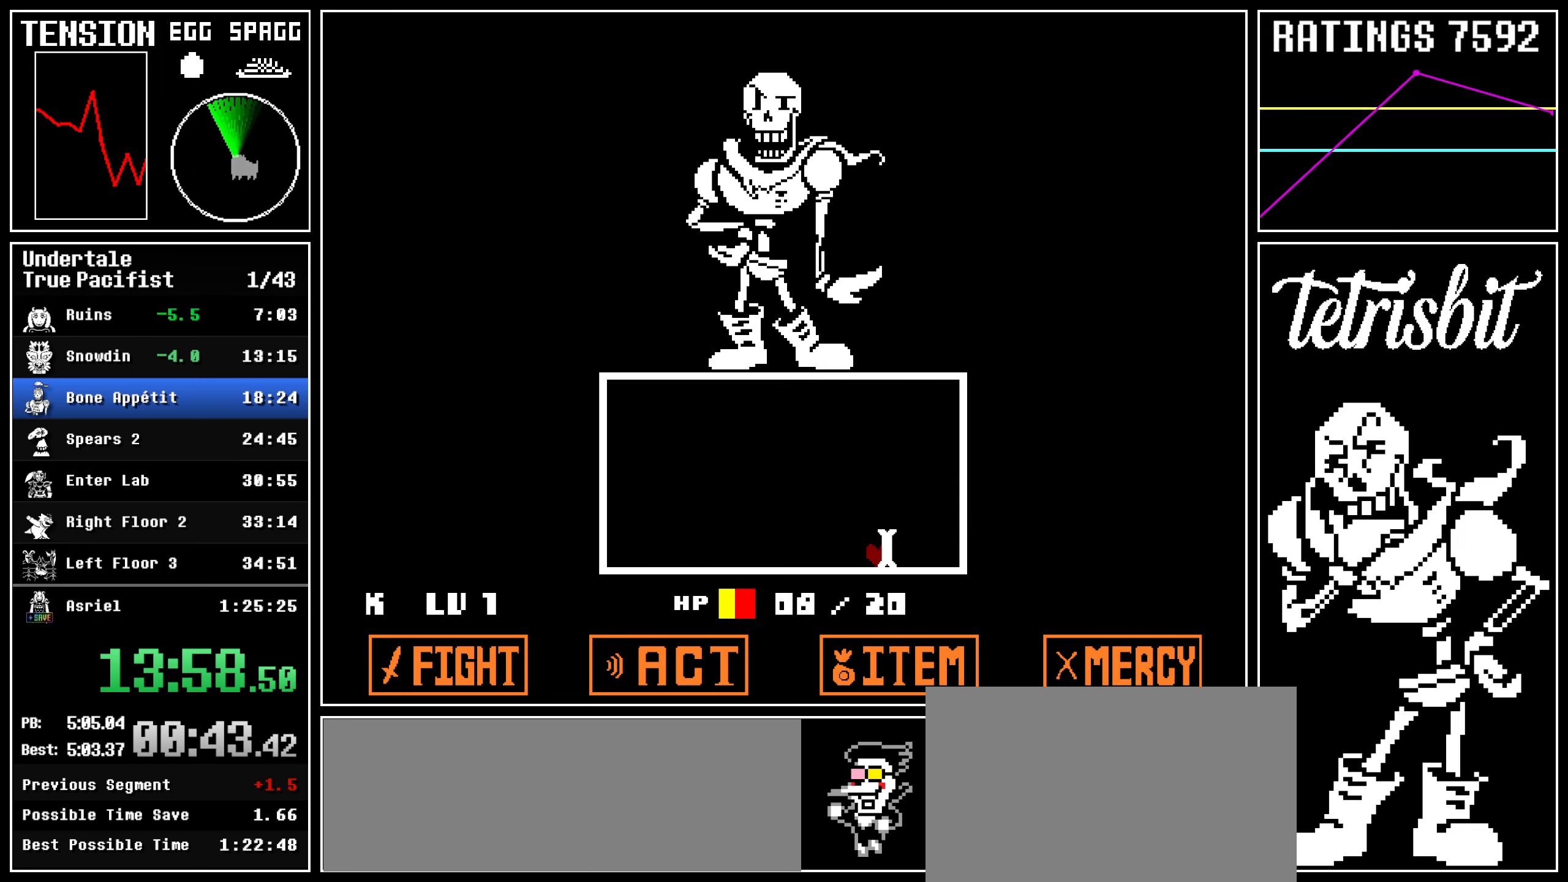
{"keys": ["right"], "events": [[117, "left", "up"], [317, "right", "down"], [400, "right", "up"], [484, "right", "down"]]}
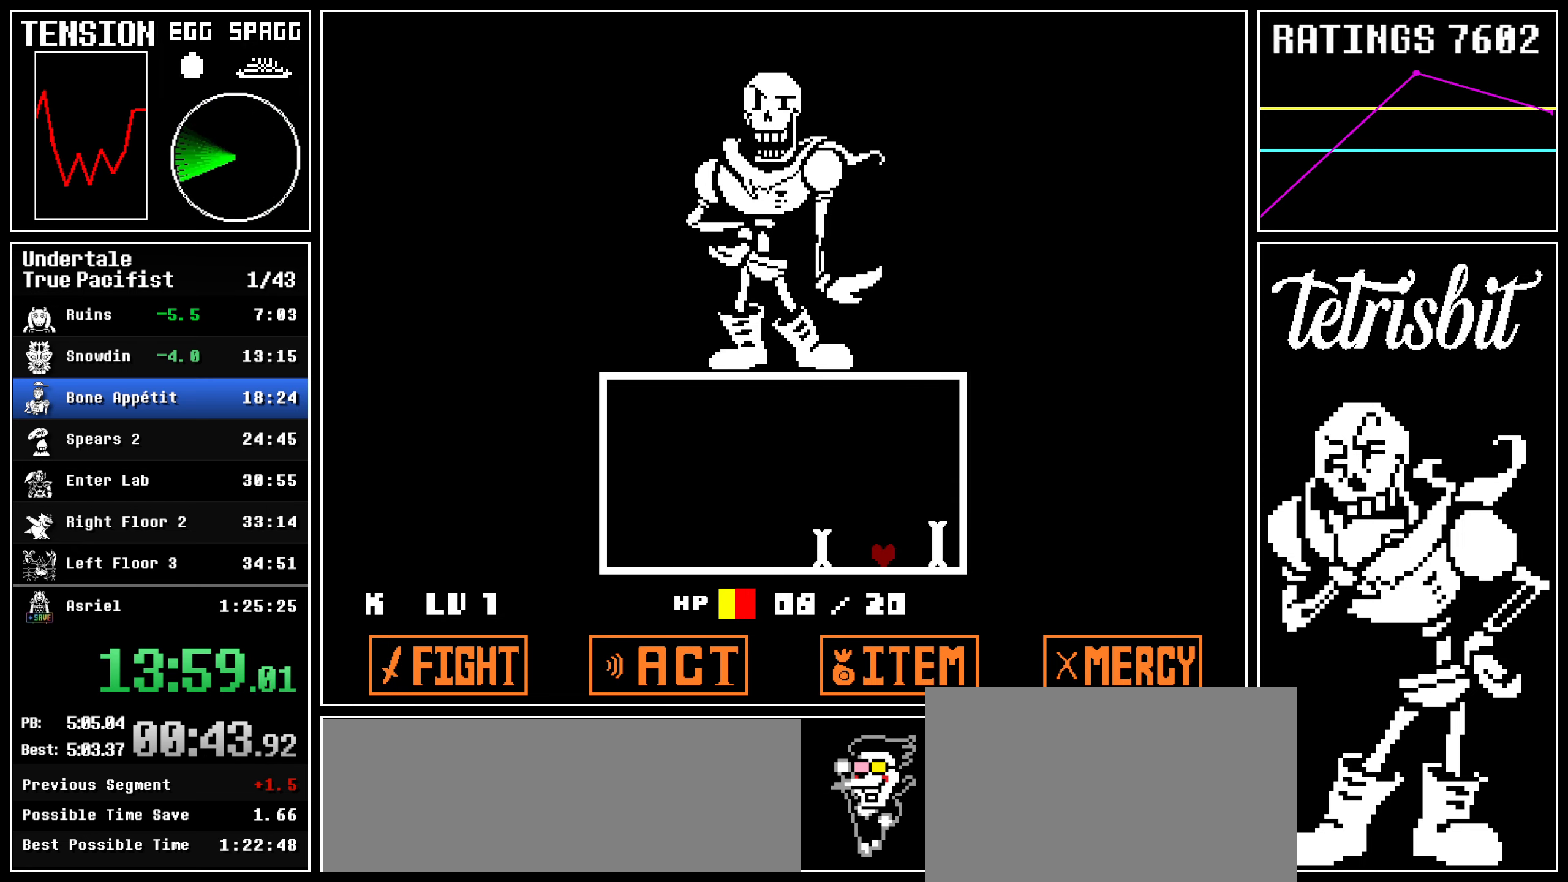
{"keys": ["left"], "events": [[84, "right", "up"], [350, "left", "down"]]}
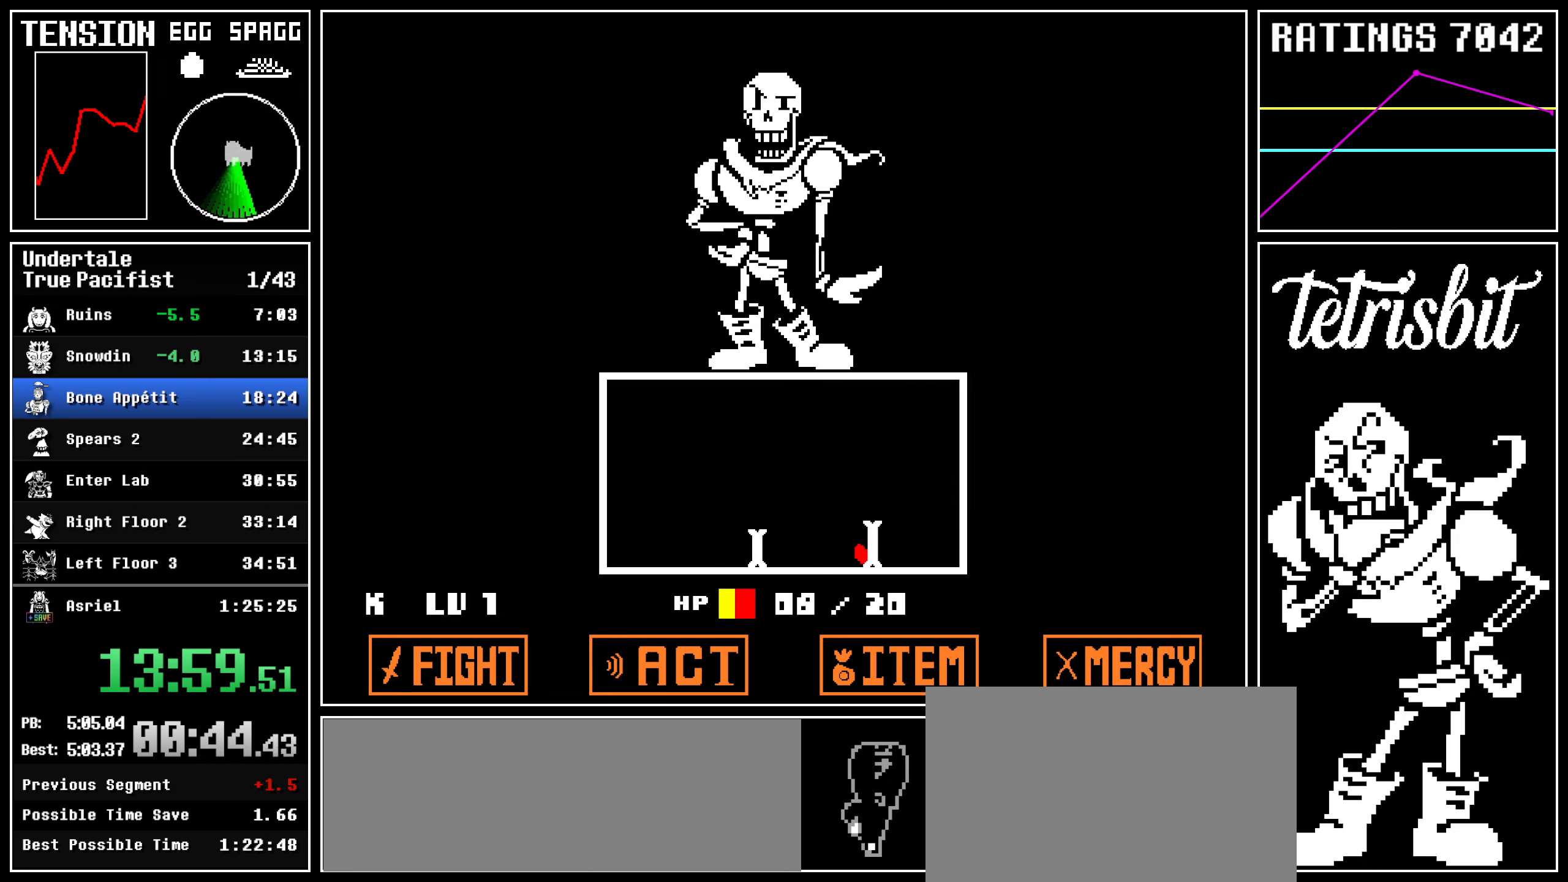
{"keys": [], "events": [[84, "left", "up"], [184, "left", "down"], [450, "left", "up"]]}
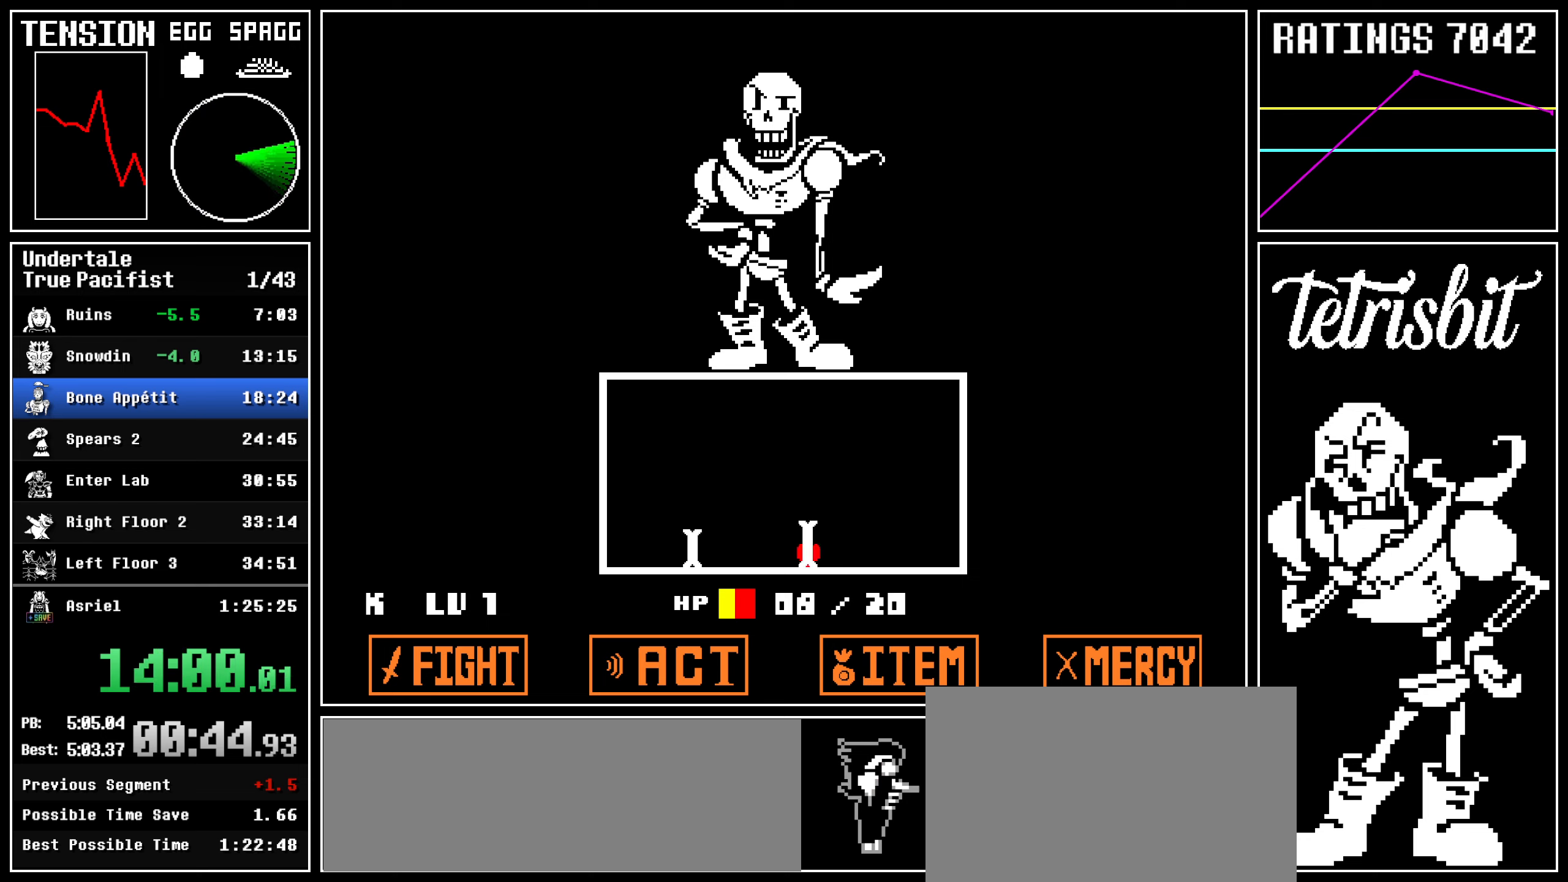
{"keys": ["left"], "events": [[34, "left", "down"], [300, "left", "up"], [400, "left", "down"]]}
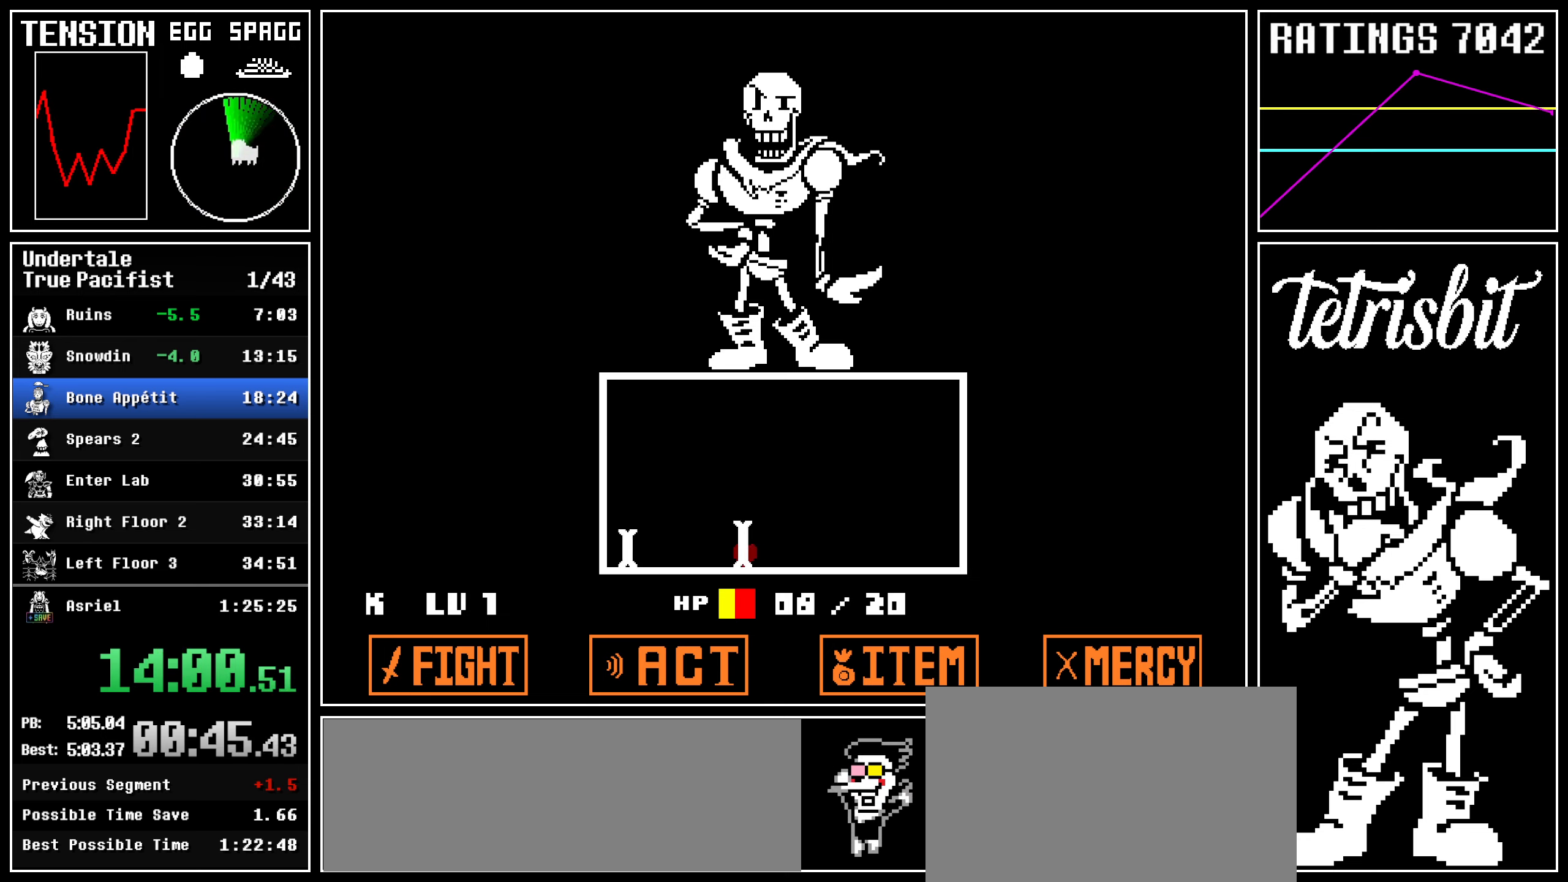
{"keys": [], "events": [[117, "left", "up"], [167, "left", "down"], [350, "left", "up"]]}
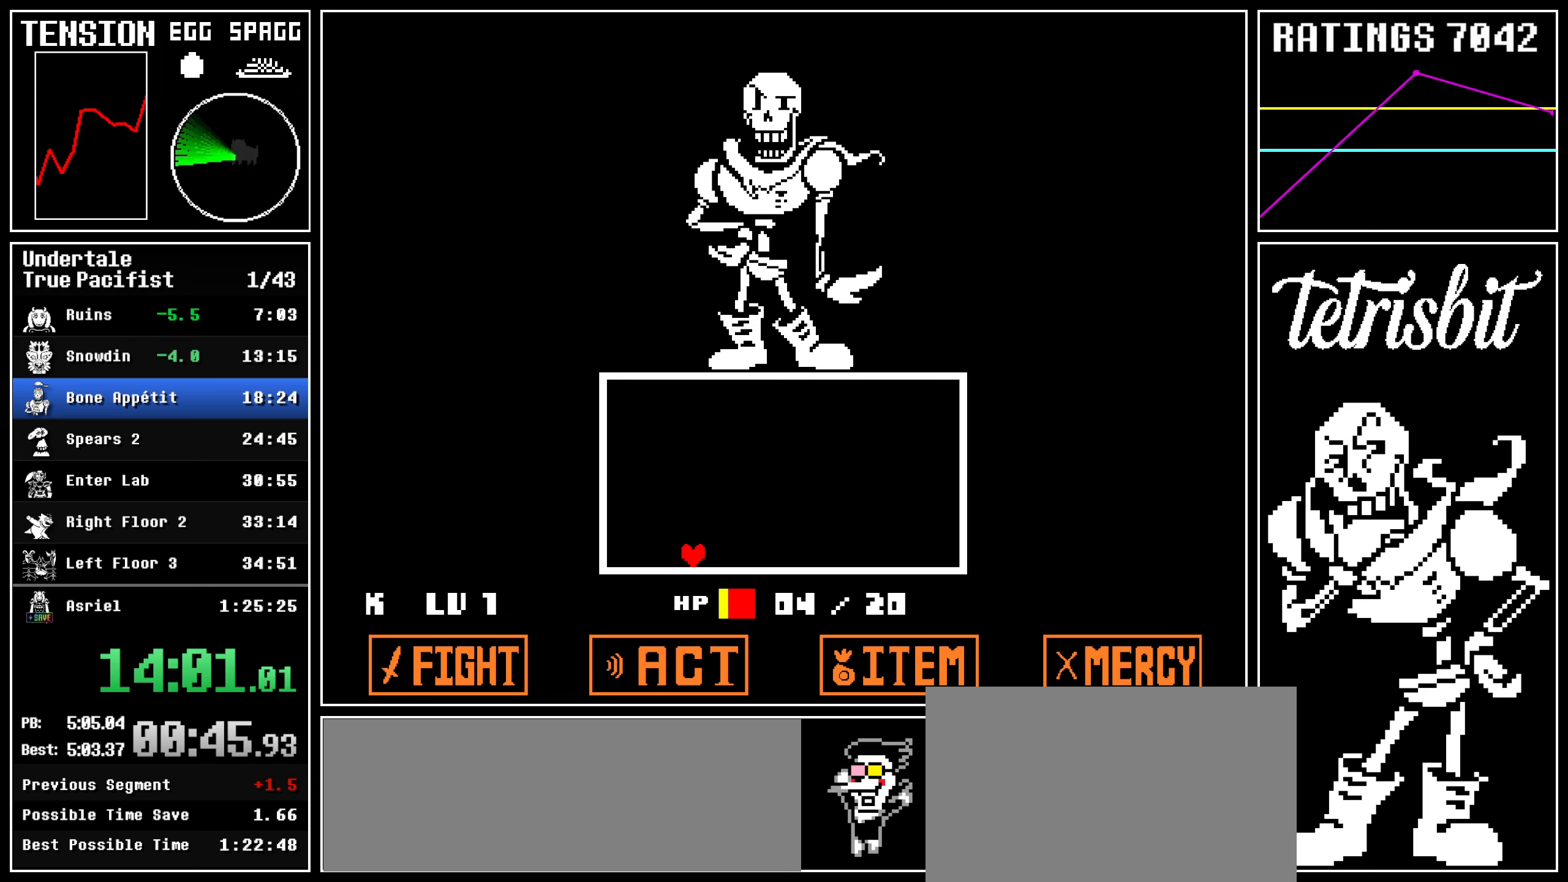
{"keys": [], "events": []}
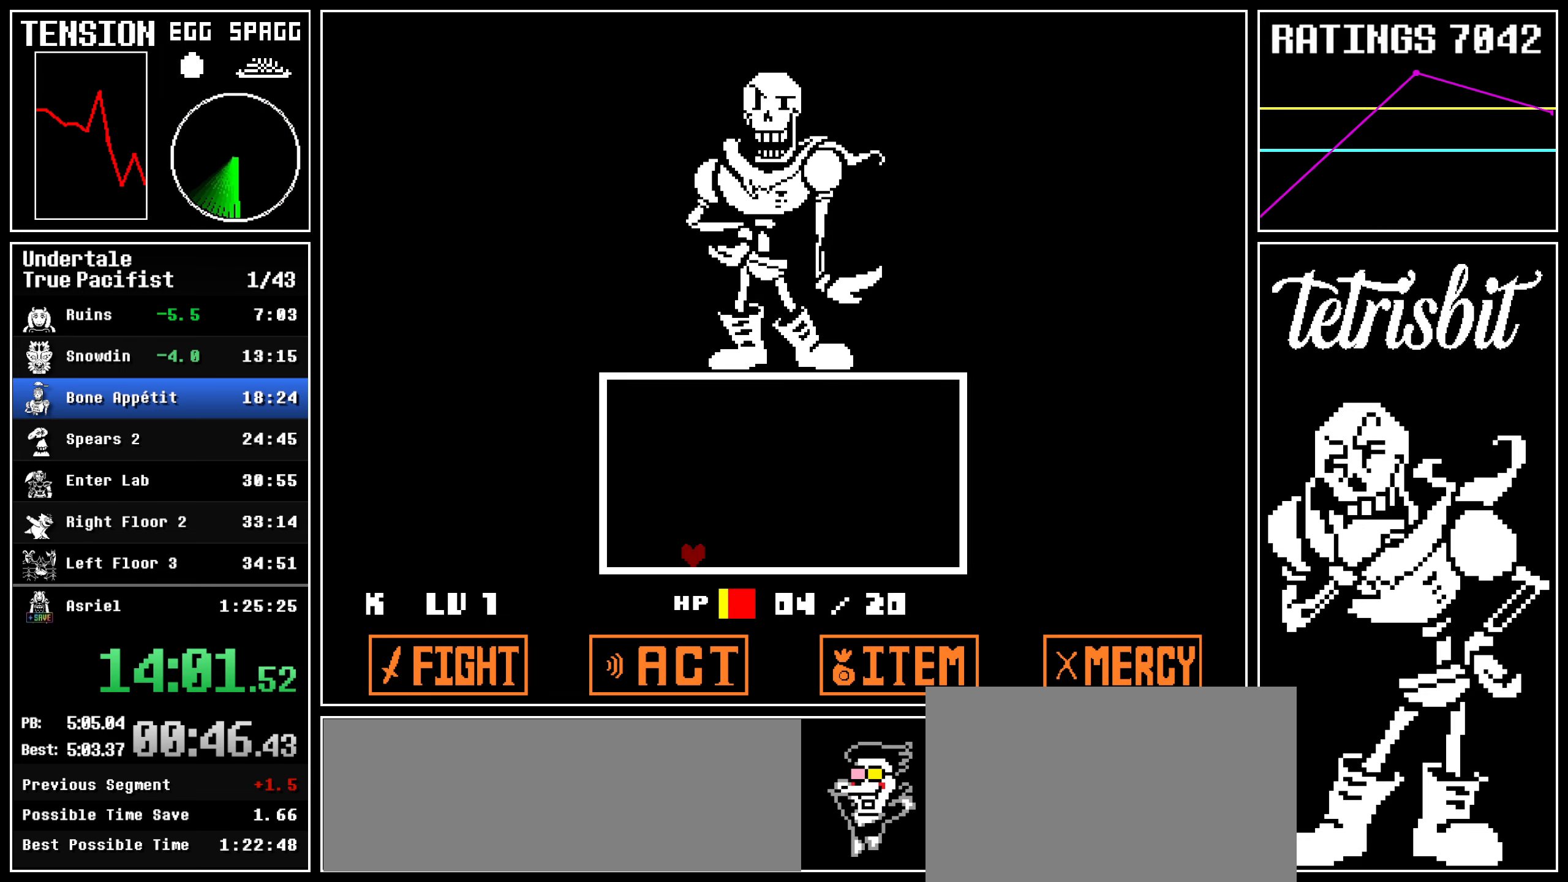
{"keys": ["return"], "events": [[467, "return", "down"]]}
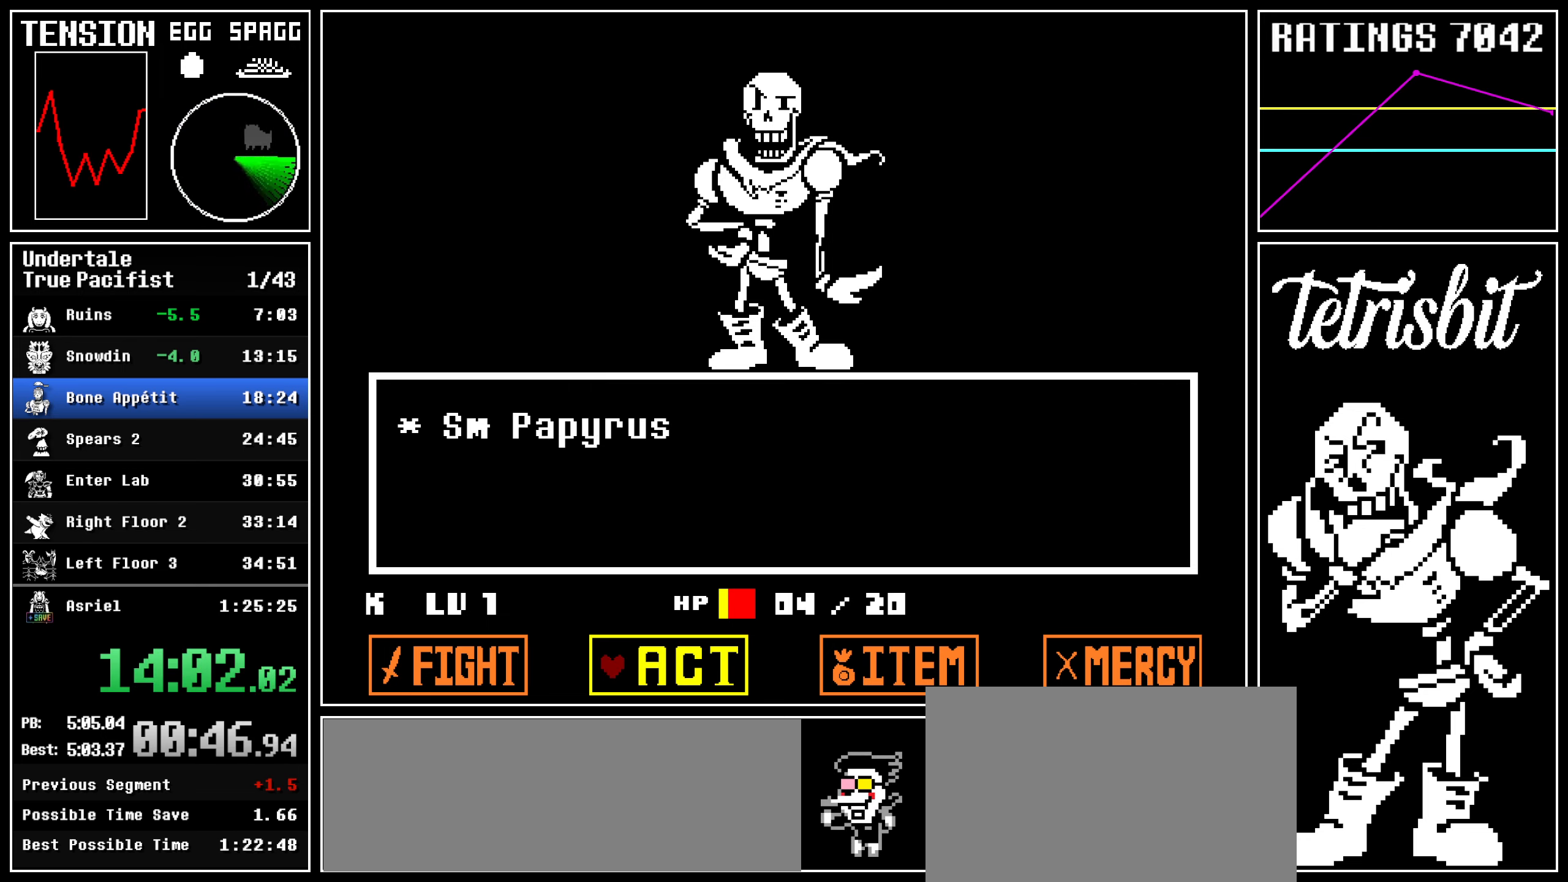
{"keys": ["down", "right"], "events": [[17, "return", "up"], [17, "z", "down"], [50, "return", "down"], [84, "z", "up"], [100, "return", "up"], [117, "z", "down"], [134, "return", "down"], [167, "return", "up"], [200, "return", "down"], [234, "z", "up"], [267, "z", "down"], [300, "right", "down"], [317, "z", "up"], [367, "down", "down"], [367, "z", "down"], [400, "return", "up"], [400, "z", "up"], [450, "return", "down"], [450, "z", "down"], [484, "z", "up"], [500, "return", "up"]]}
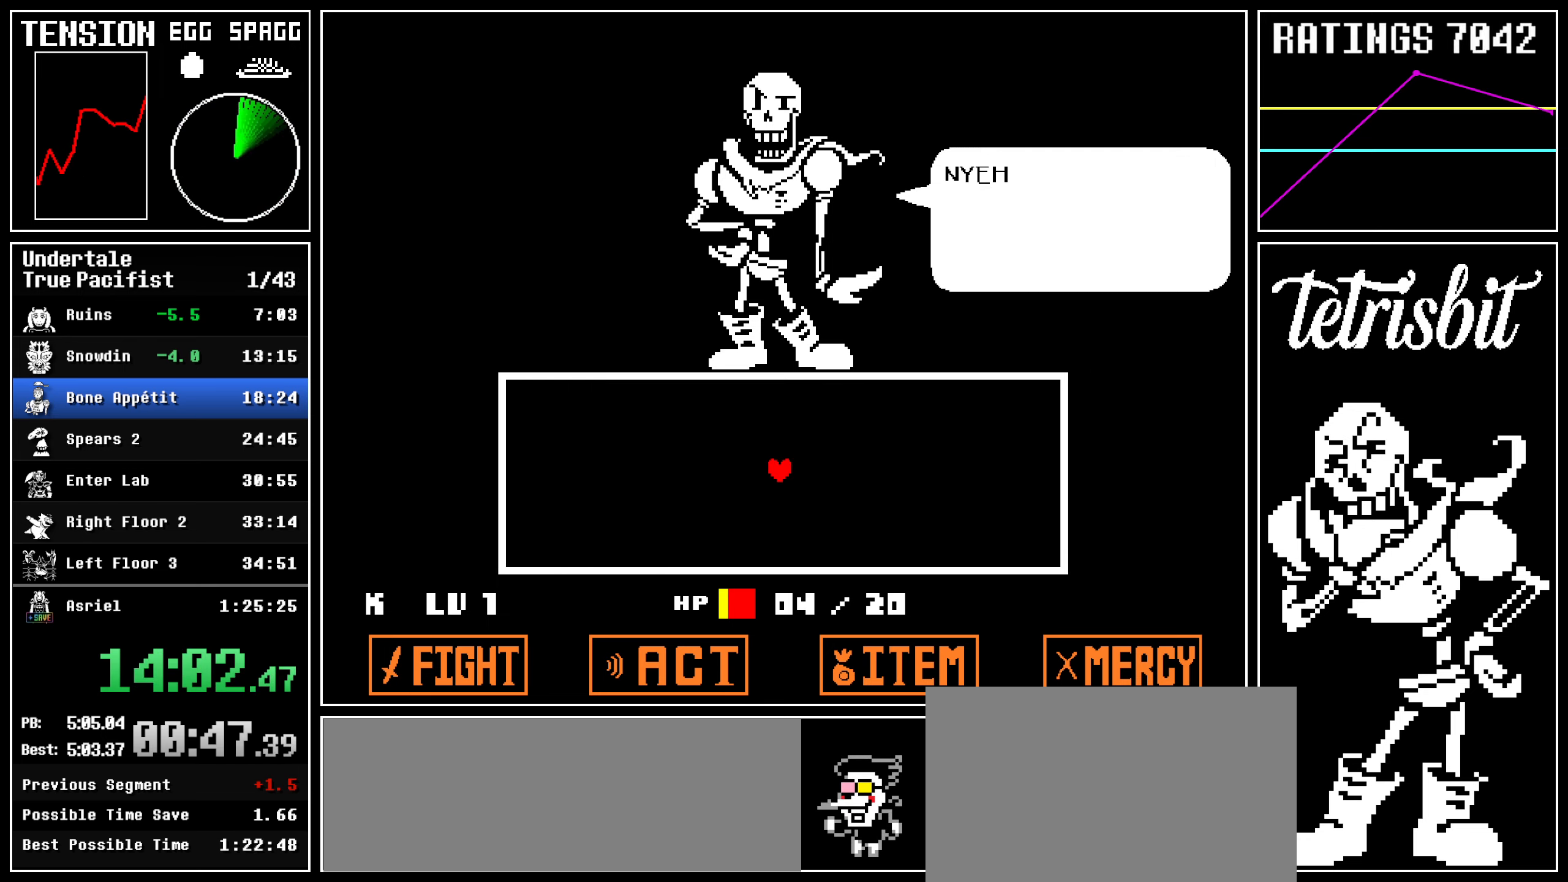
{"keys": ["down", "return", "right"], "events": [[17, "return", "down"], [34, "z", "down"], [84, "z", "up"], [117, "z", "down"], [167, "z", "up"], [234, "return", "up"], [234, "z", "down"], [250, "return", "down"], [284, "z", "up"], [300, "z", "down"], [350, "z", "up"]]}
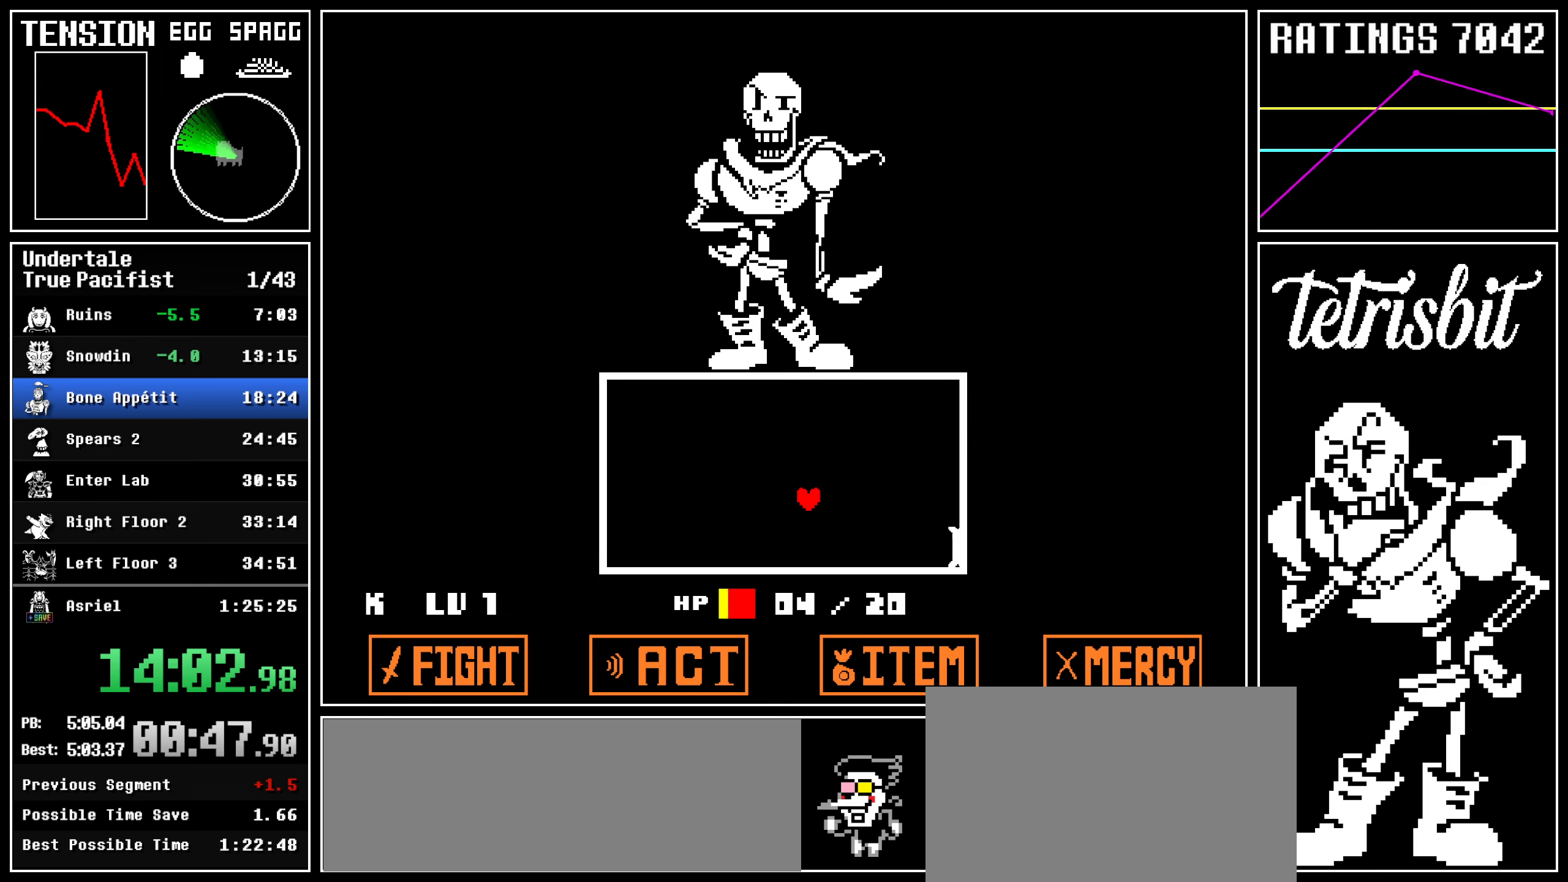
{"keys": ["down", "right"], "events": [[34, "return", "up"]]}
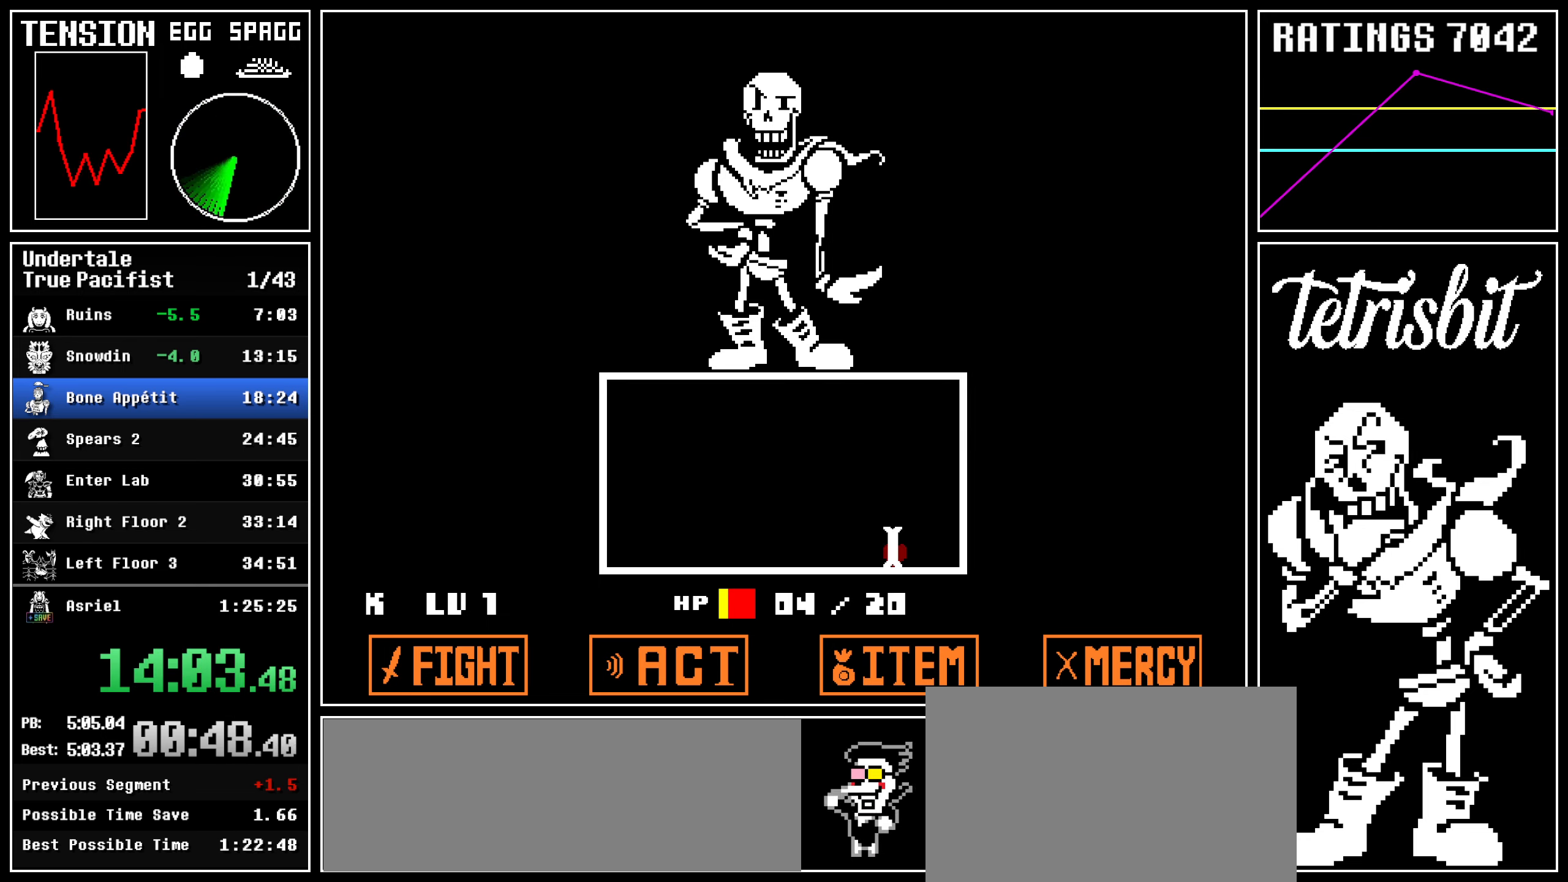
{"keys": [], "events": [[17, "down", "up"], [17, "left", "down"], [34, "right", "up"], [467, "left", "up"]]}
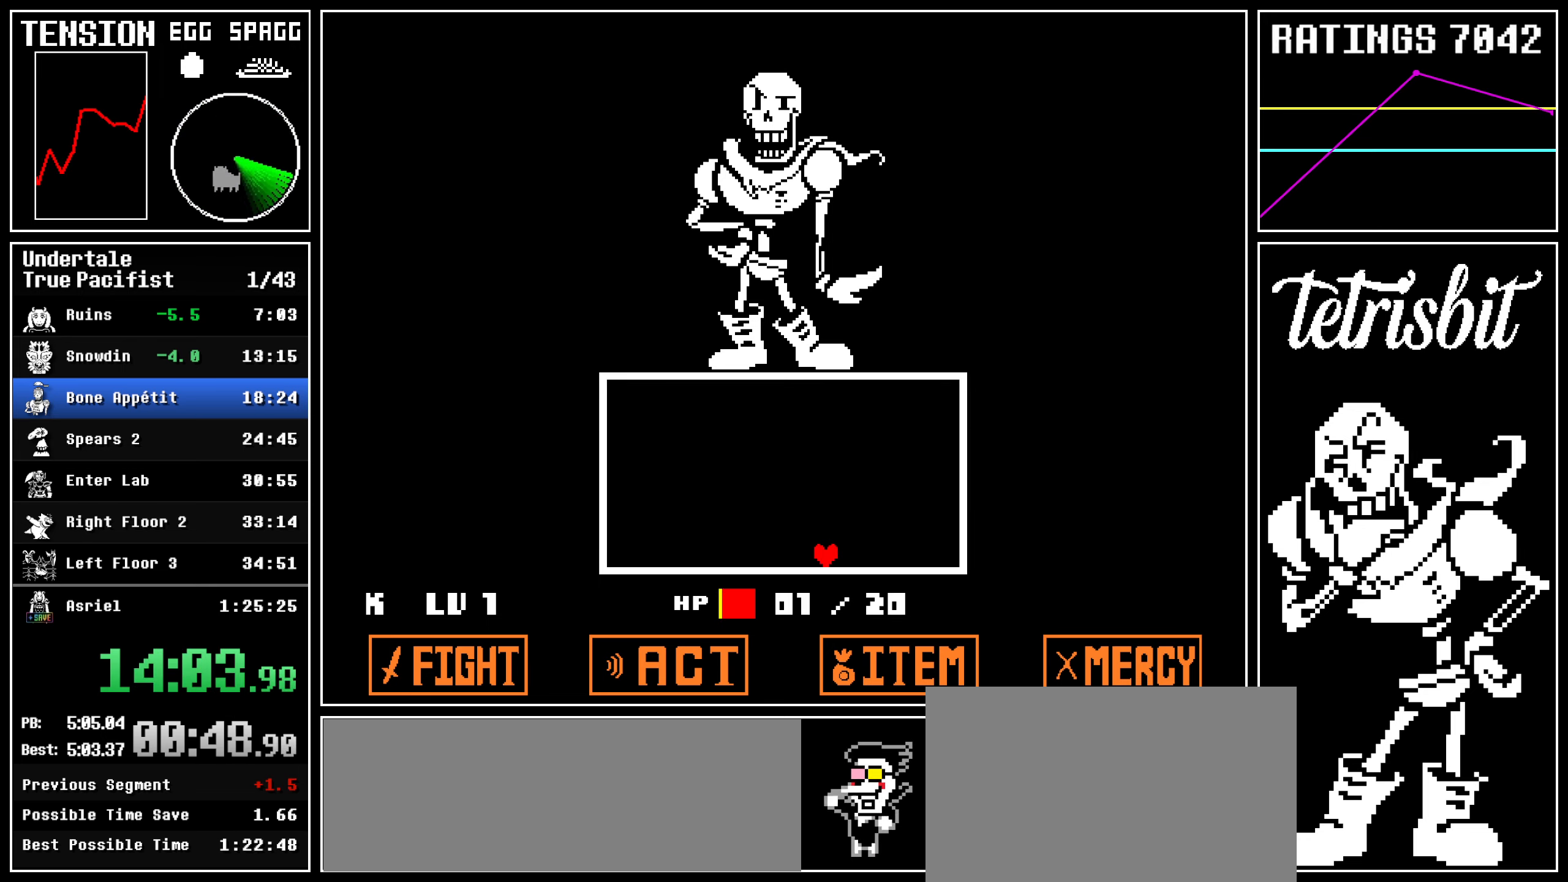
{"keys": [], "events": []}
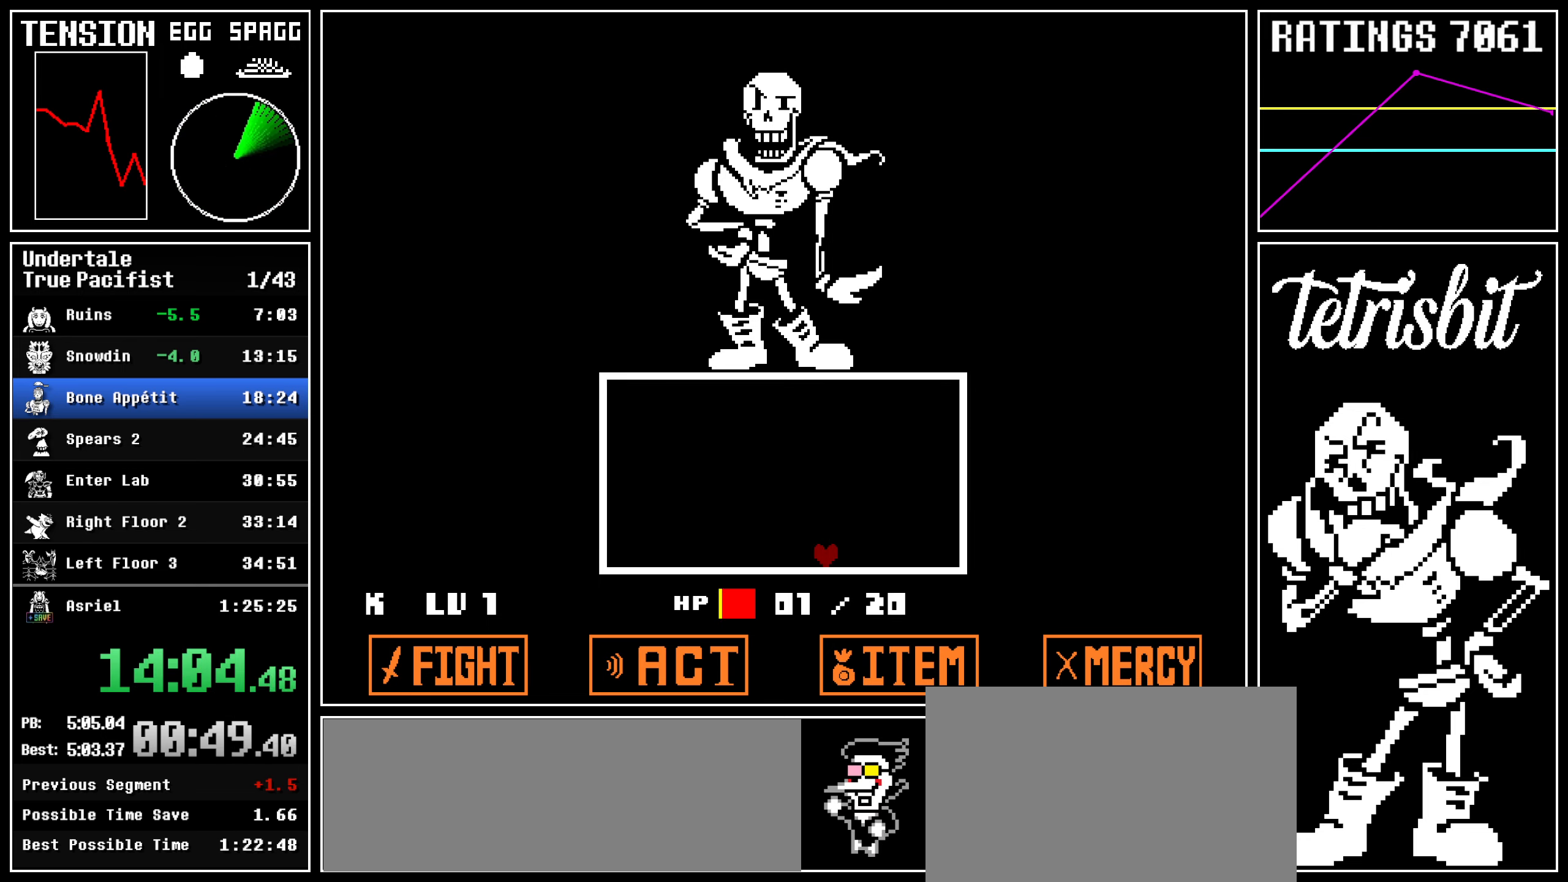
{"keys": [], "events": []}
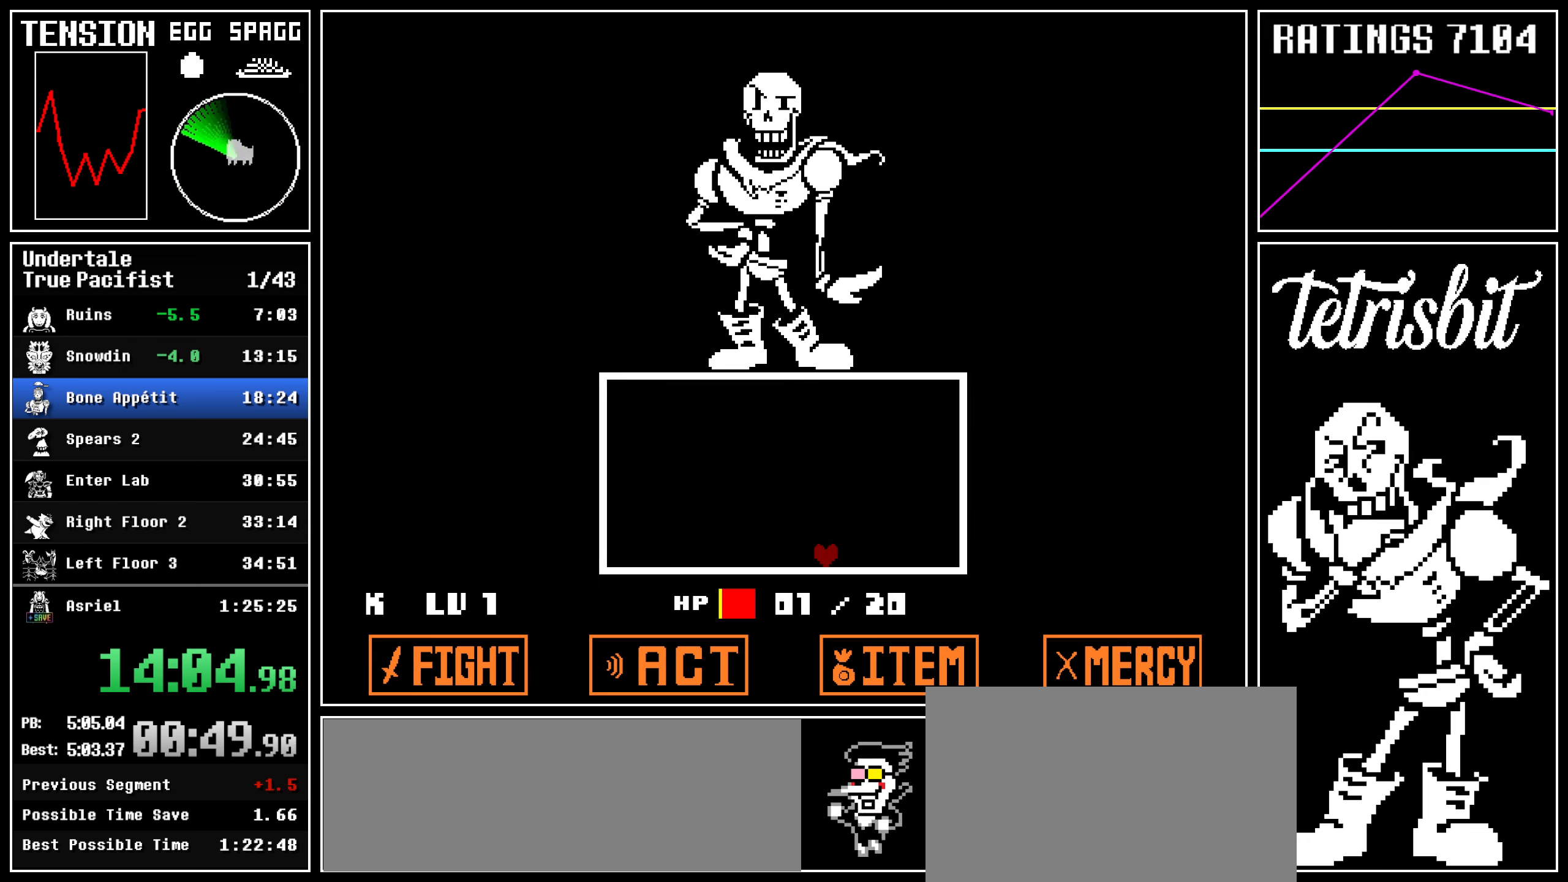
{"keys": [], "events": [[50, "z", "down"], [84, "z", "up"], [134, "return", "down"], [150, "return", "up"], [184, "z", "down"], [200, "return", "down"], [217, "return", "up"], [217, "z", "up"], [267, "return", "down"], [317, "return", "up"], [317, "z", "down"], [367, "return", "down"], [384, "z", "up"], [400, "return", "up"], [434, "return", "down"], [450, "z", "down"], [467, "return", "up"], [500, "z", "up"]]}
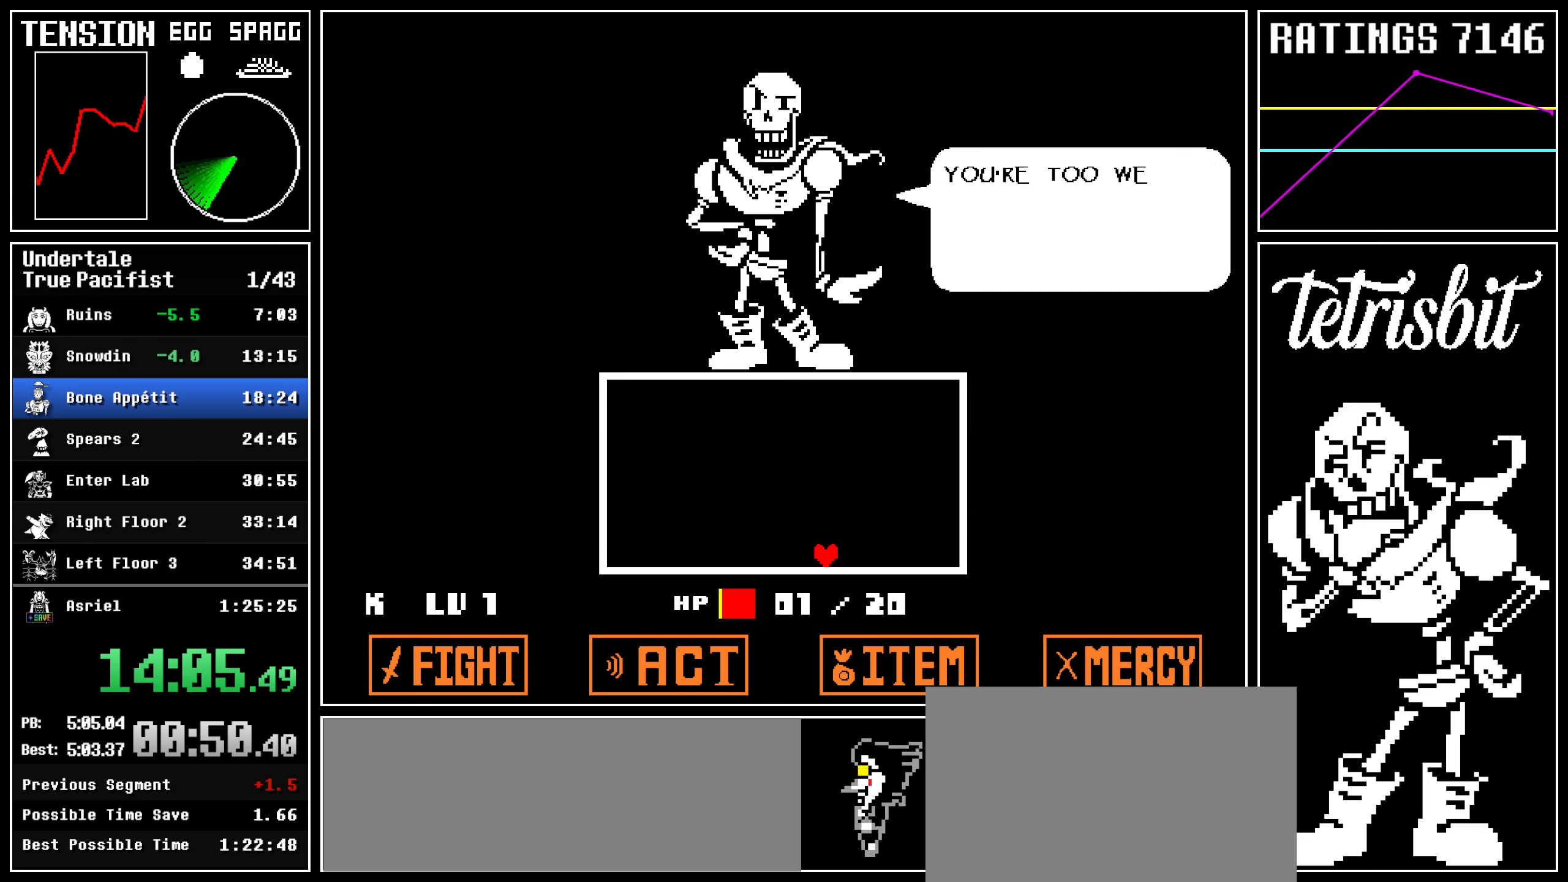
{"keys": [], "events": [[34, "return", "down"], [67, "return", "up"], [100, "z", "down"], [117, "return", "down"], [150, "return", "up"], [150, "z", "up"], [200, "return", "down"], [234, "return", "up"], [250, "z", "down"], [284, "return", "down"], [300, "z", "up"], [317, "return", "up"], [367, "return", "down"], [384, "z", "down"], [400, "return", "up"], [450, "return", "down"], [450, "z", "up"], [467, "return", "up"]]}
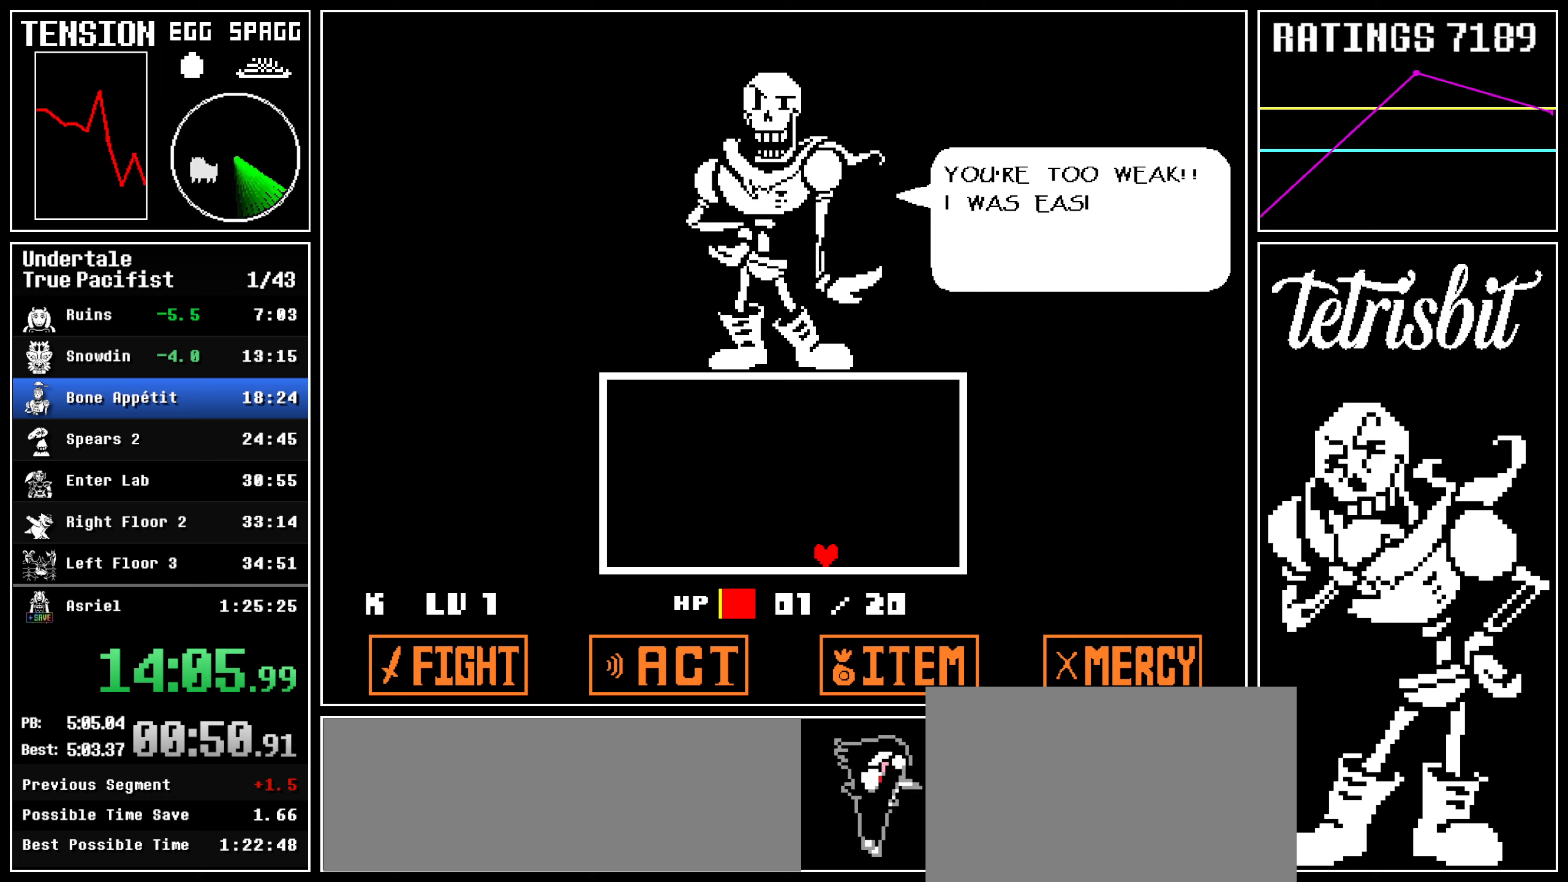
{"keys": ["return", "z"], "events": [[17, "return", "down"], [17, "z", "down"], [50, "return", "up"], [84, "z", "up"], [100, "return", "down"], [134, "return", "up"], [167, "z", "down"], [184, "return", "down"], [217, "return", "up"], [217, "z", "up"], [250, "return", "down"], [300, "return", "up"], [317, "z", "down"], [334, "return", "down"], [367, "return", "up"], [367, "z", "up"], [400, "return", "down"], [450, "return", "up"], [450, "z", "down"], [500, "return", "down"]]}
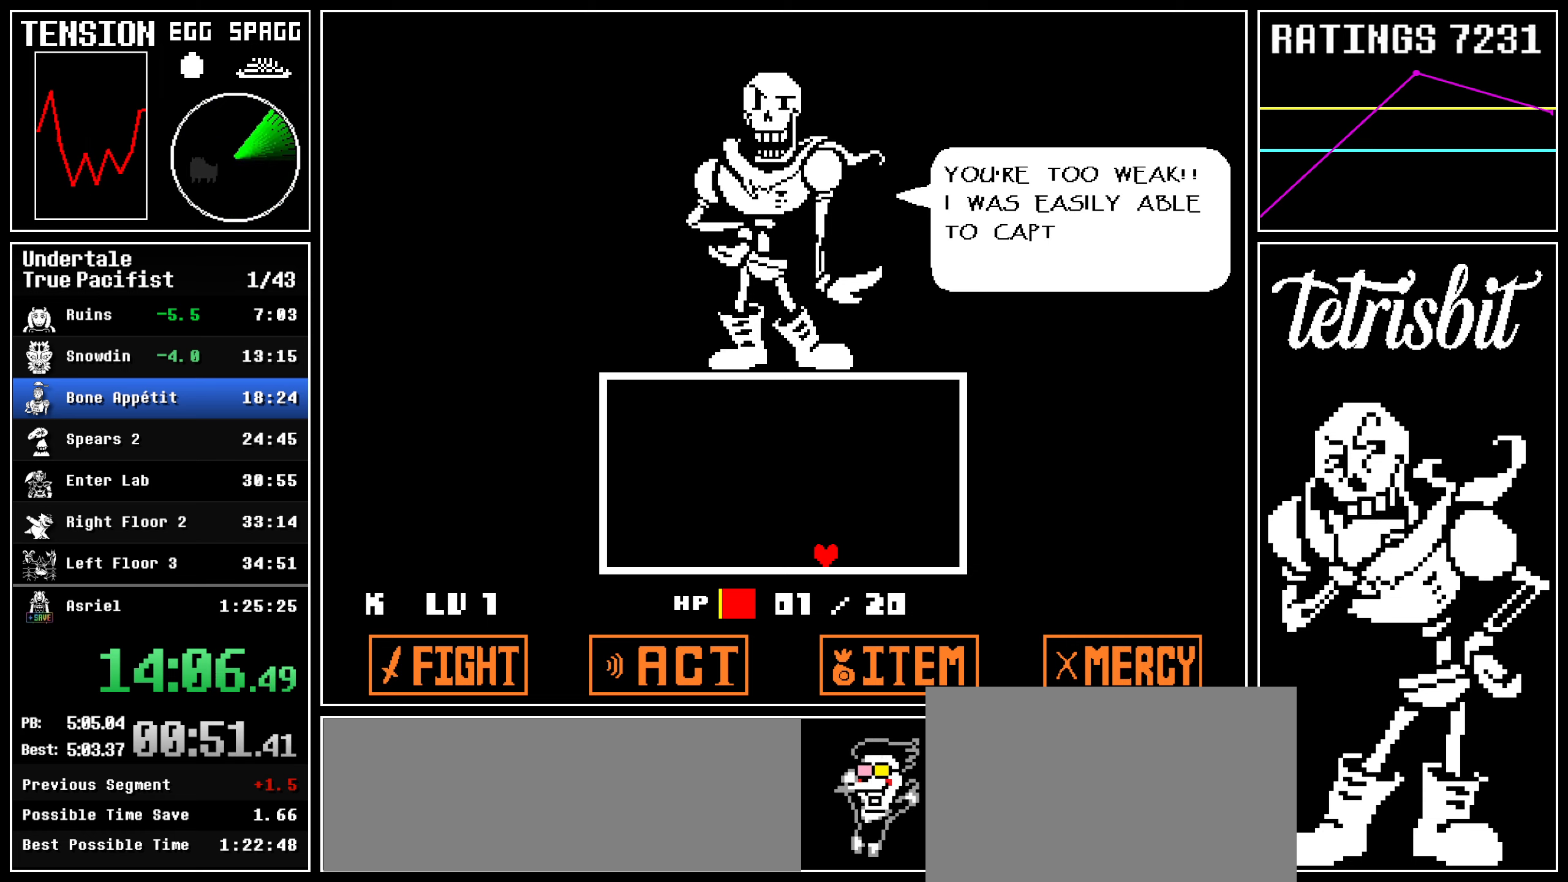
{"keys": [], "events": [[17, "z", "up"], [34, "return", "up"], [84, "return", "down"], [100, "z", "down"], [117, "return", "up"], [167, "return", "down"], [167, "z", "up"], [184, "return", "up"], [250, "return", "down"], [250, "z", "down"], [284, "return", "up"], [300, "z", "up"], [317, "return", "down"], [350, "return", "up"], [384, "z", "down"], [417, "return", "down"], [434, "return", "up"], [434, "z", "up"]]}
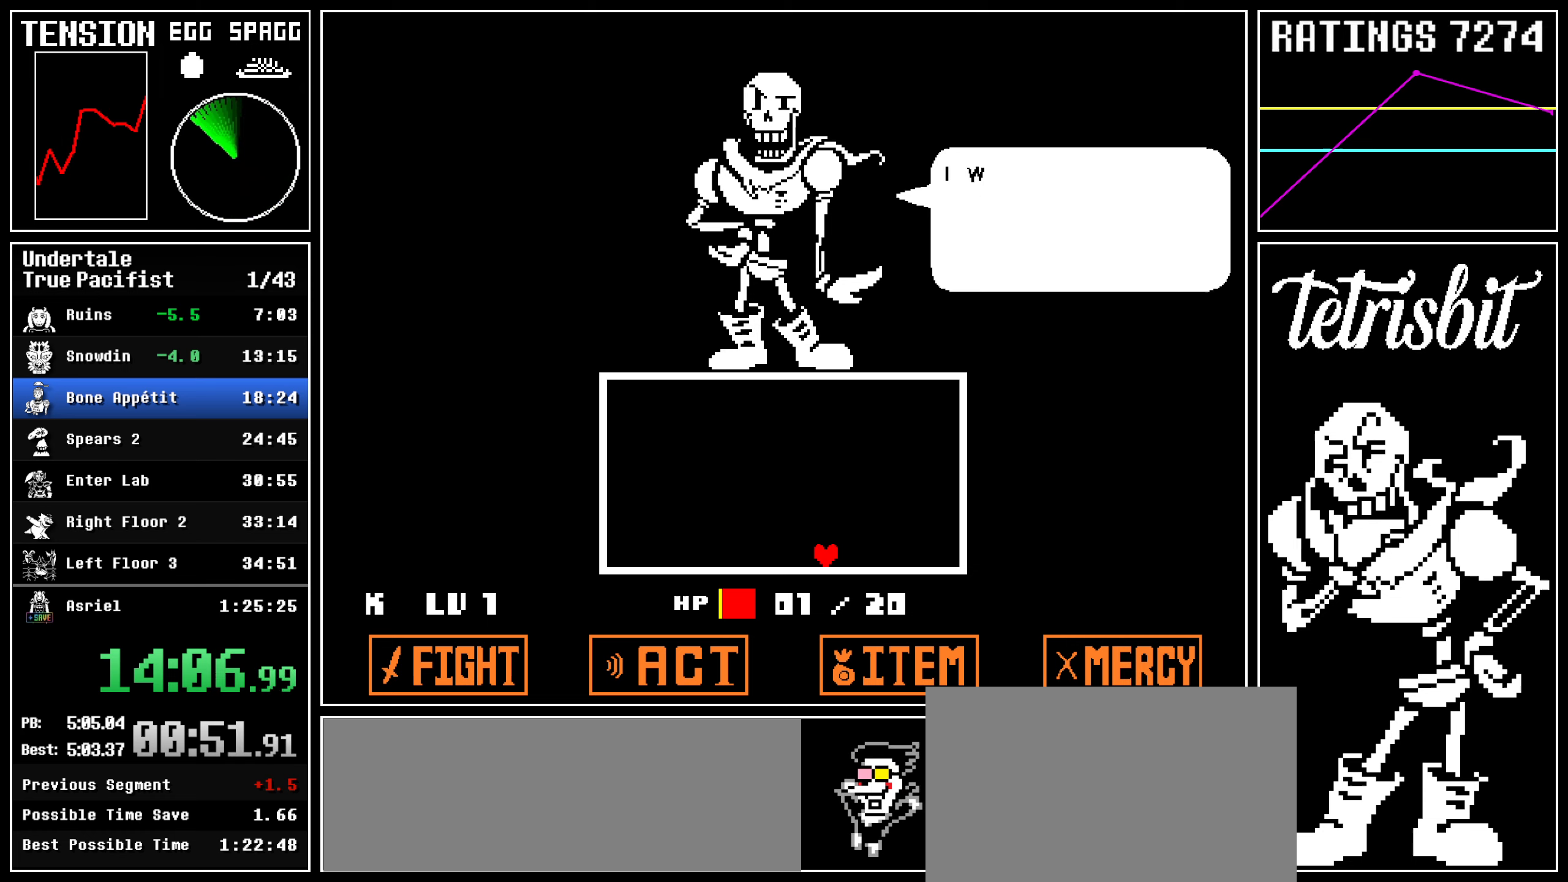
{"keys": ["z"], "events": [[17, "z", "down"], [34, "return", "down"], [50, "z", "up"], [84, "return", "up"], [134, "return", "down"], [167, "return", "up"], [200, "return", "down"], [234, "z", "down"], [250, "return", "up"], [250, "z", "up"], [284, "return", "down"], [317, "return", "up"], [367, "z", "down"], [384, "return", "down"], [417, "return", "up"], [417, "z", "up"], [467, "return", "down"], [484, "z", "down"], [500, "return", "up"]]}
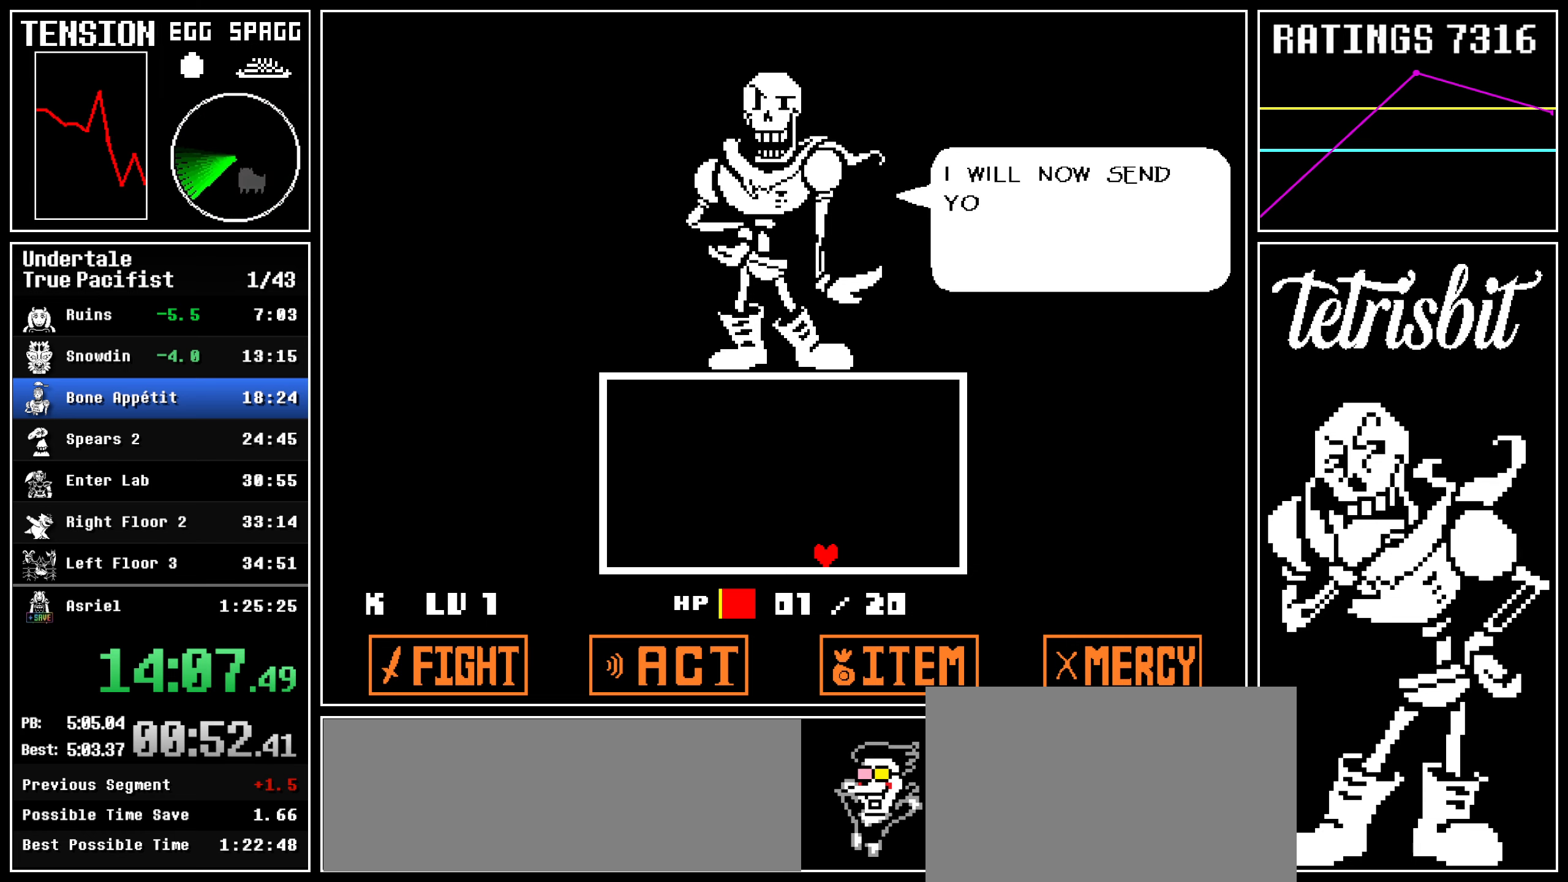
{"keys": ["return", "z"], "events": [[17, "z", "up"], [50, "return", "down"], [50, "z", "down"], [84, "return", "up"], [100, "z", "up"], [134, "return", "down"], [134, "z", "down"], [184, "return", "up"], [184, "z", "up"], [234, "return", "down"], [234, "z", "down"], [267, "return", "up"], [267, "z", "up"], [317, "return", "down"], [317, "z", "down"], [350, "return", "up"], [350, "z", "up"], [400, "z", "down"], [417, "return", "down"], [434, "return", "up"], [450, "z", "up"], [500, "return", "down"], [500, "z", "down"]]}
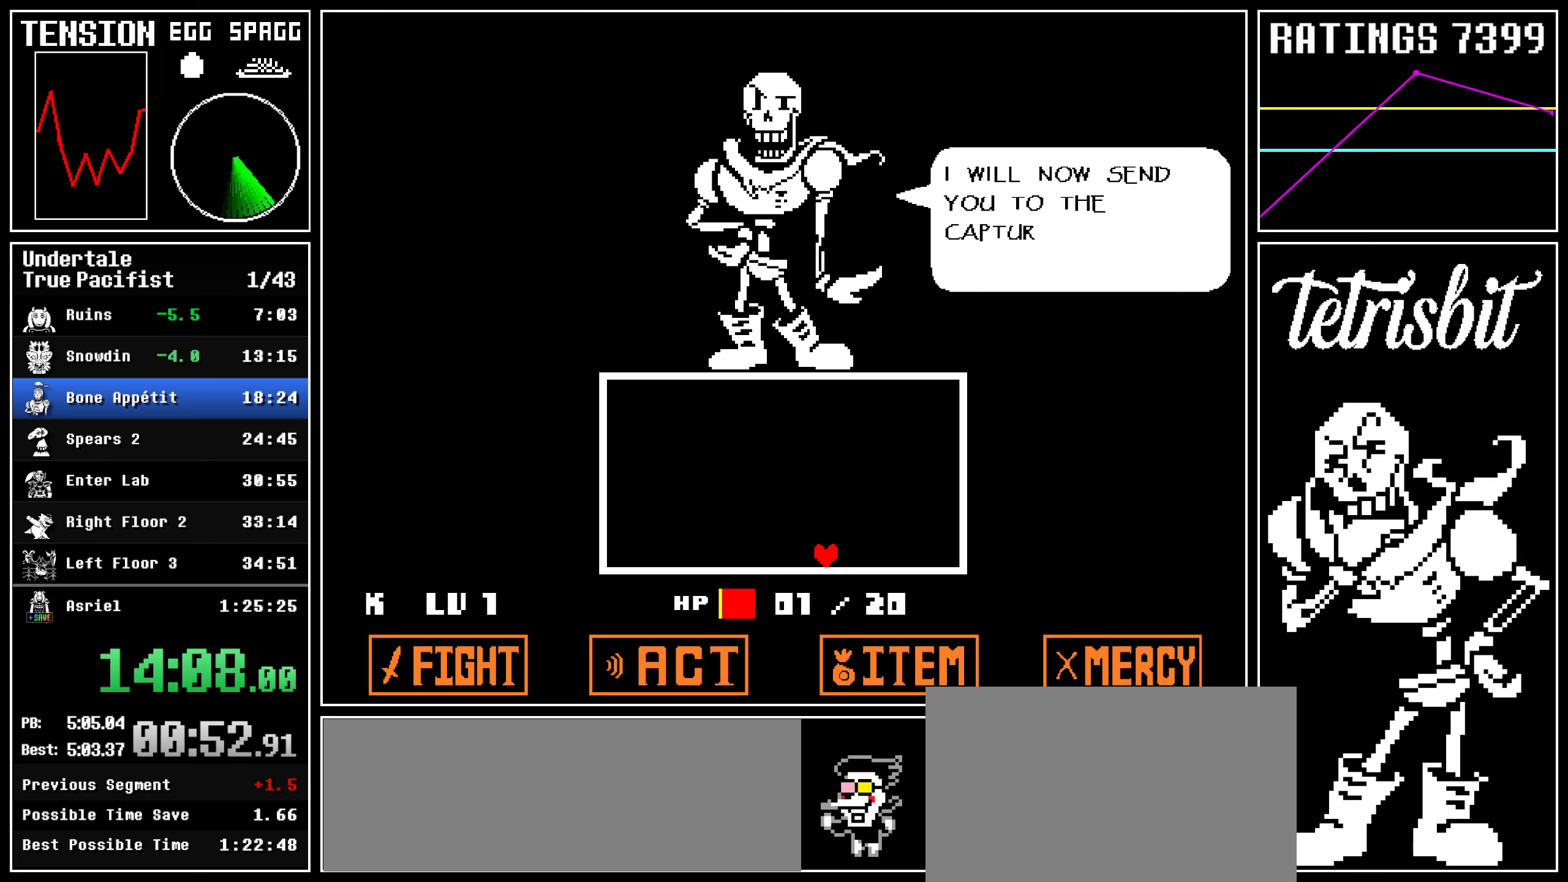
{"keys": ["return", "z"], "events": [[17, "return", "up"], [17, "z", "up"], [67, "z", "down"], [117, "z", "up"], [167, "return", "down"], [200, "return", "up"], [200, "z", "down"], [234, "z", "up"], [250, "return", "down"], [267, "return", "up"], [334, "z", "down"], [350, "return", "down"], [367, "return", "up"], [384, "z", "up"], [417, "return", "down"], [434, "return", "up"], [450, "z", "down"], [500, "return", "down"]]}
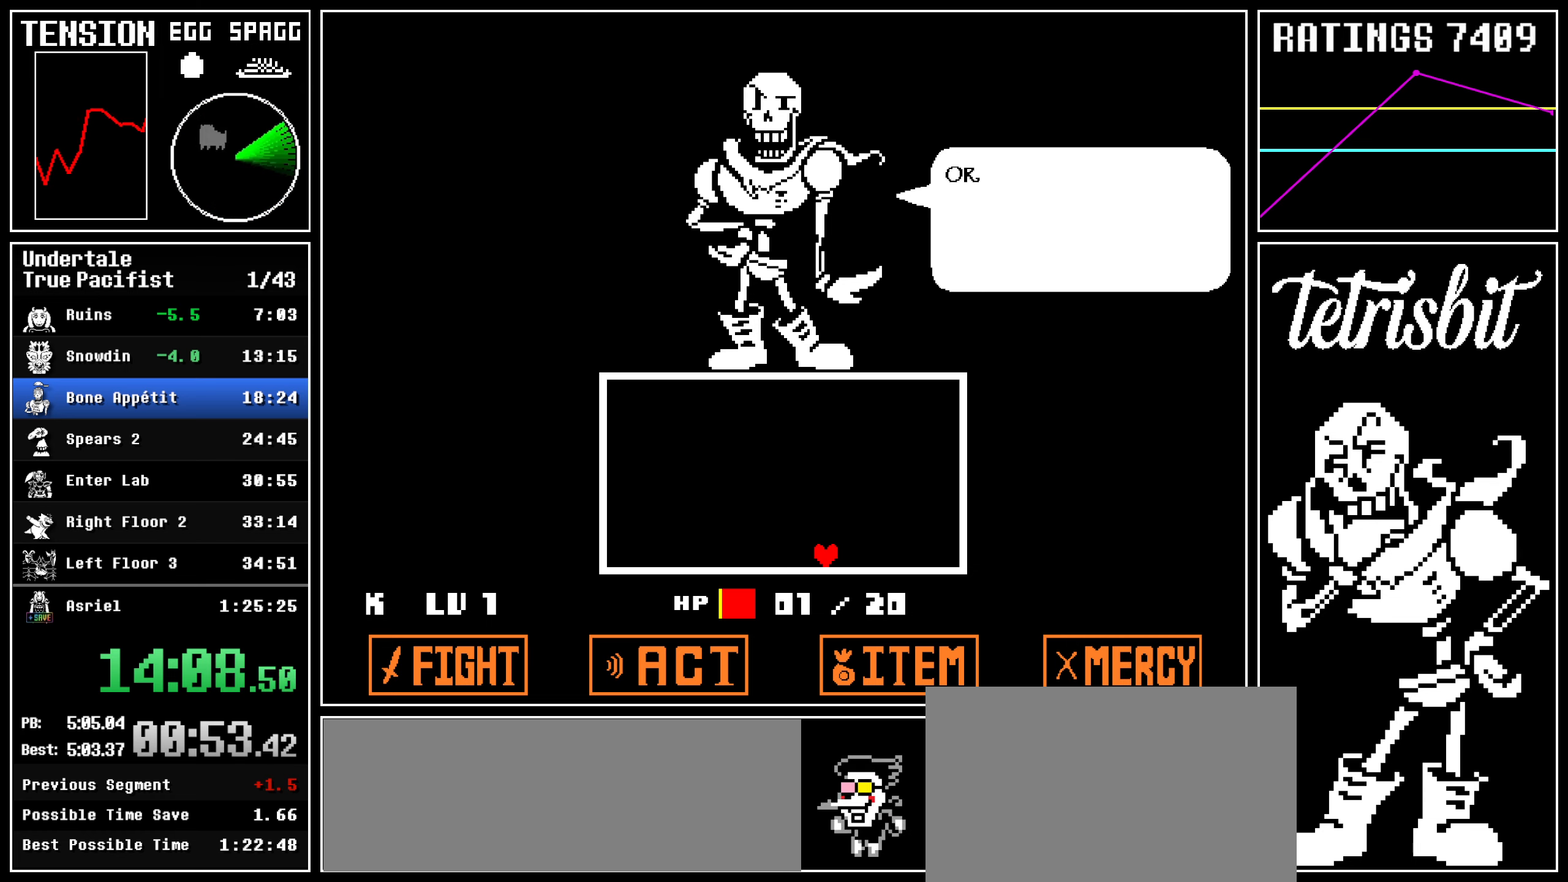
{"keys": ["z"], "events": [[17, "z", "up"], [34, "return", "up"], [100, "return", "down"], [100, "z", "down"], [117, "return", "up"], [134, "z", "up"], [184, "return", "down"], [217, "return", "up"], [234, "z", "down"], [267, "return", "down"], [300, "return", "up"], [300, "z", "up"], [367, "return", "down"], [367, "z", "down"], [400, "return", "up"], [417, "z", "up"], [450, "return", "down"], [484, "return", "up"], [484, "z", "down"]]}
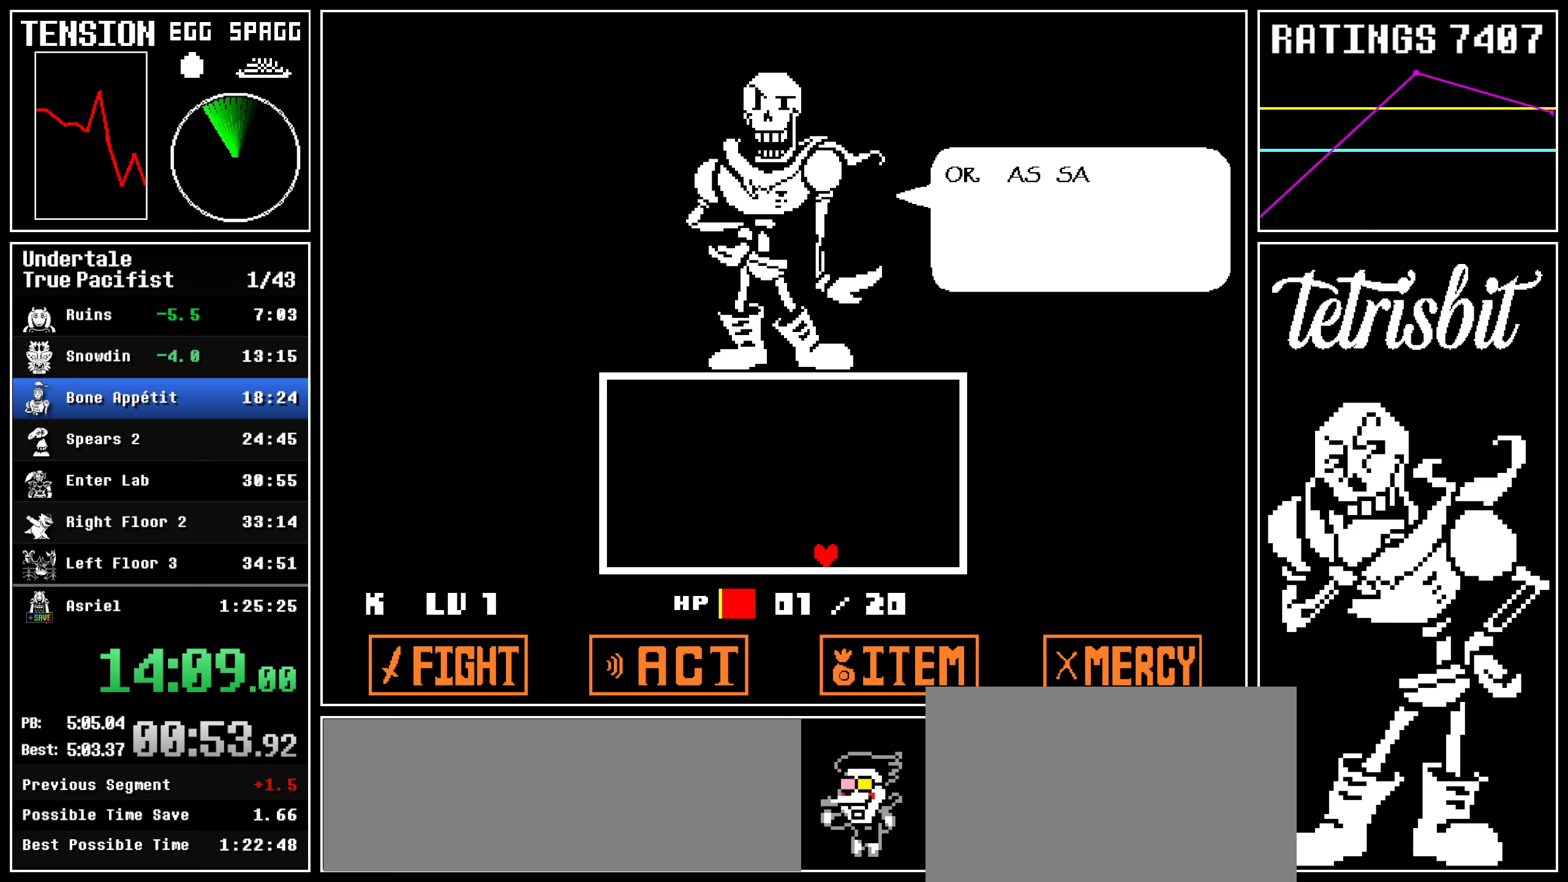
{"keys": [], "events": [[17, "z", "up"], [34, "return", "down"], [67, "return", "up"], [134, "return", "down"], [150, "z", "down"], [167, "return", "up"], [200, "return", "down"], [200, "z", "up"], [234, "return", "up"], [267, "z", "down"], [300, "return", "down"], [317, "return", "up"], [317, "z", "up"], [384, "return", "down"], [417, "return", "up"], [417, "z", "down"], [450, "return", "down"], [450, "z", "up"], [484, "return", "up"]]}
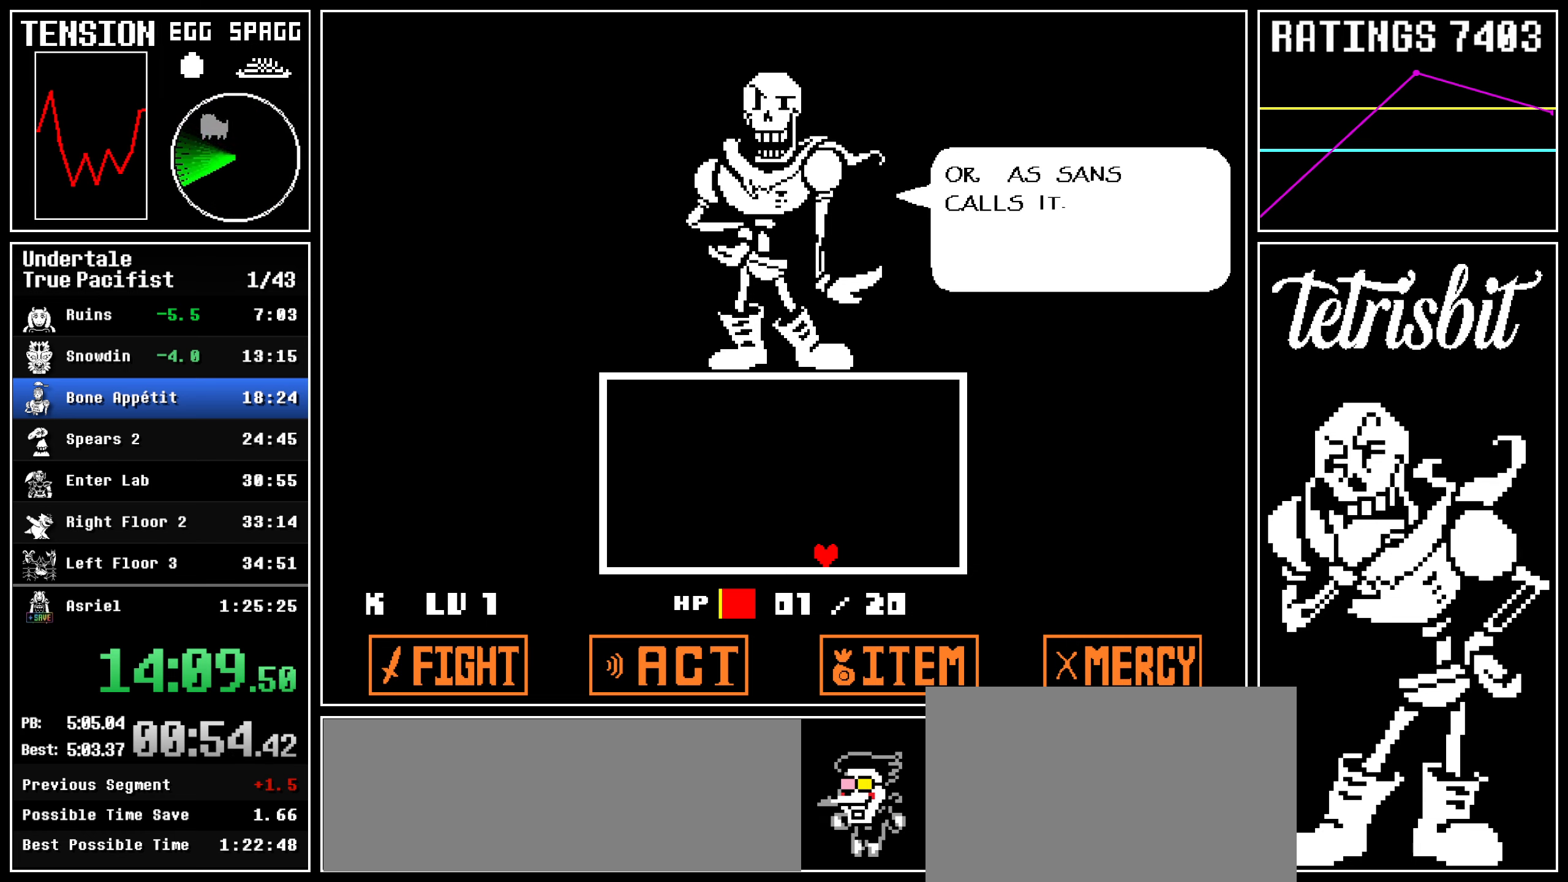
{"keys": ["return"], "events": [[67, "return", "down"], [67, "z", "down"], [100, "return", "up"], [100, "z", "up"], [134, "return", "down"], [167, "return", "up"], [184, "z", "down"], [217, "z", "up"], [234, "return", "down"], [250, "return", "up"], [300, "z", "down"], [317, "return", "down"], [350, "return", "up"], [367, "z", "up"], [417, "return", "down"], [450, "return", "up"], [450, "z", "down"], [484, "return", "down"], [484, "z", "up"]]}
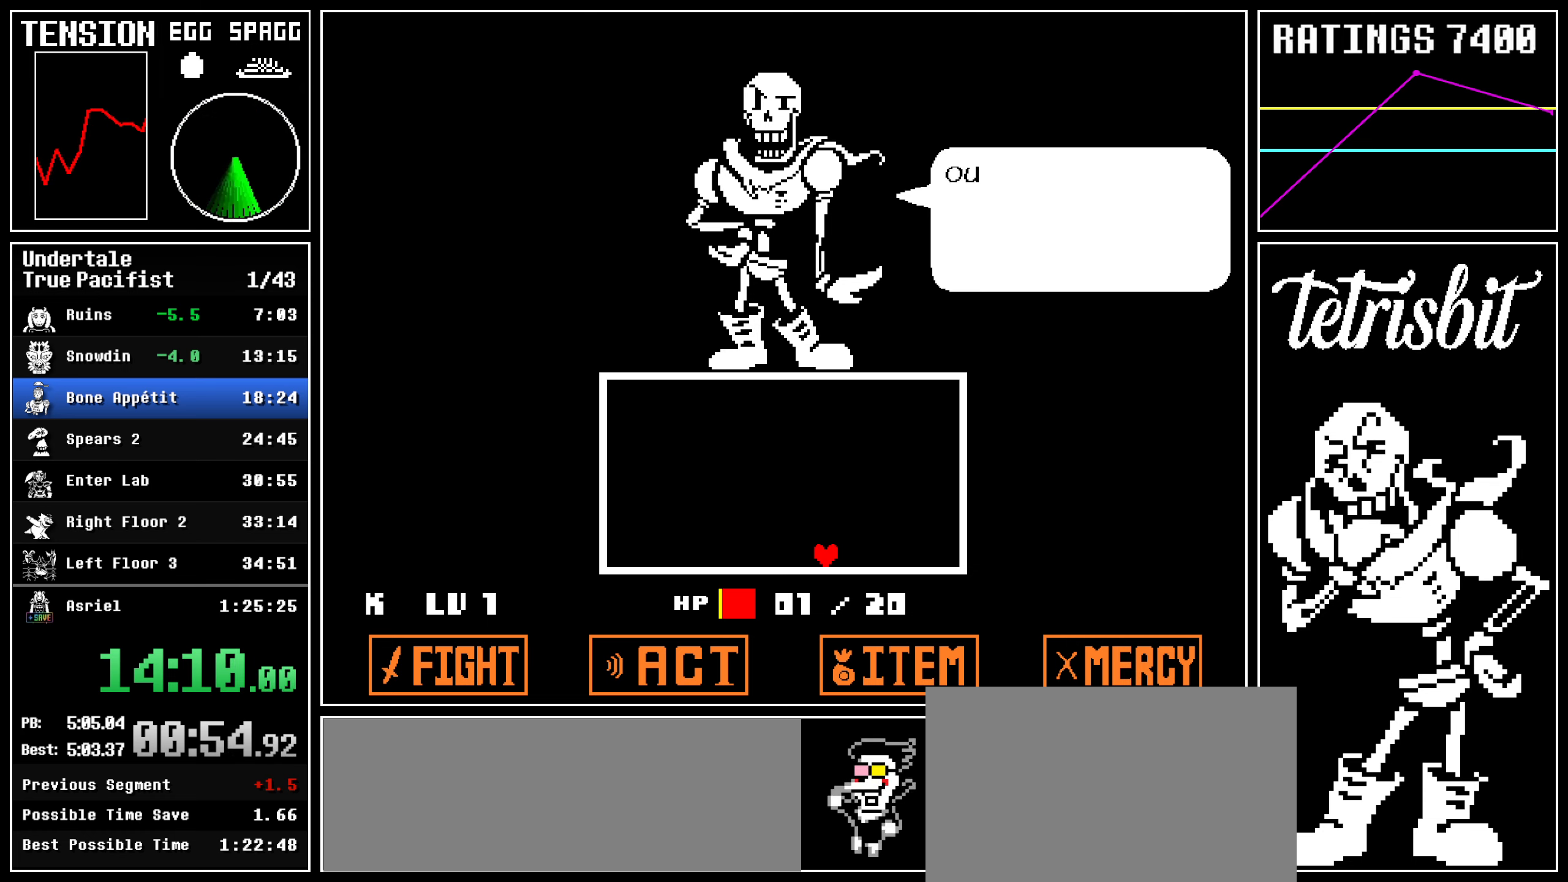
{"keys": [], "events": [[17, "return", "up"], [34, "z", "down"], [67, "z", "up"], [100, "return", "down"], [100, "z", "down"], [134, "return", "up"], [134, "z", "up"], [167, "return", "down"], [200, "return", "up"], [200, "z", "down"], [250, "return", "down"], [250, "z", "up"], [284, "return", "up"], [300, "z", "down"], [334, "return", "down"], [367, "return", "up"], [384, "z", "up"], [434, "return", "down"], [434, "z", "down"], [450, "return", "up"], [484, "z", "up"]]}
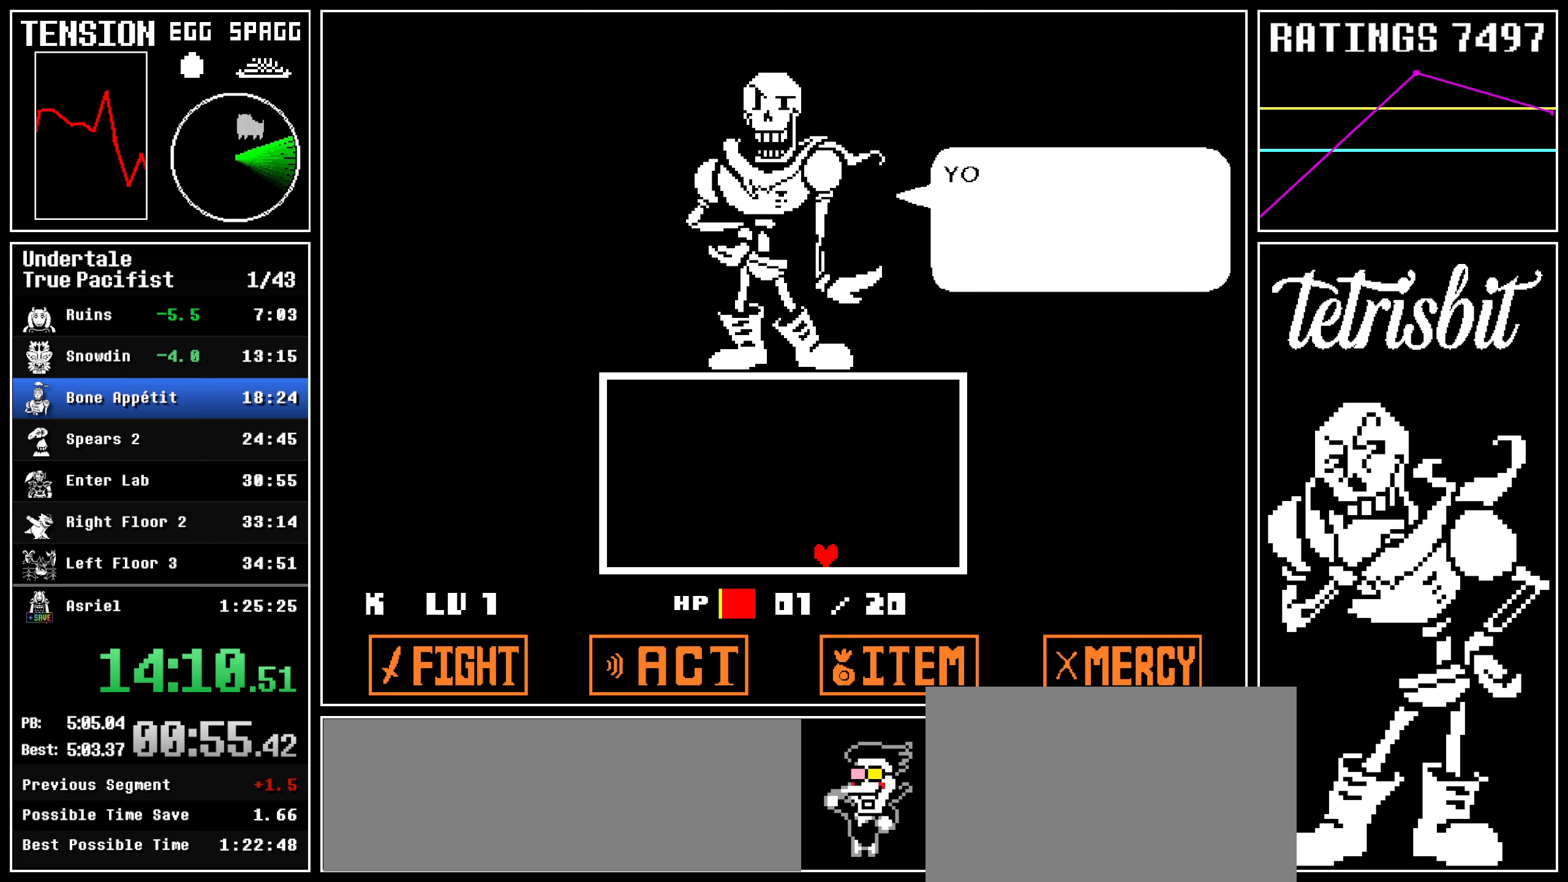
{"keys": ["return"], "events": [[17, "return", "down"], [34, "return", "up"], [50, "z", "down"], [100, "return", "down"], [100, "z", "up"], [117, "return", "up"], [150, "z", "down"], [167, "return", "down"], [217, "return", "up"], [217, "z", "up"], [267, "return", "down"], [267, "z", "down"], [284, "z", "up"], [300, "return", "up"], [350, "return", "down"], [384, "return", "up"], [417, "z", "down"], [434, "return", "down"], [467, "return", "up"], [484, "z", "up"], [500, "return", "down"]]}
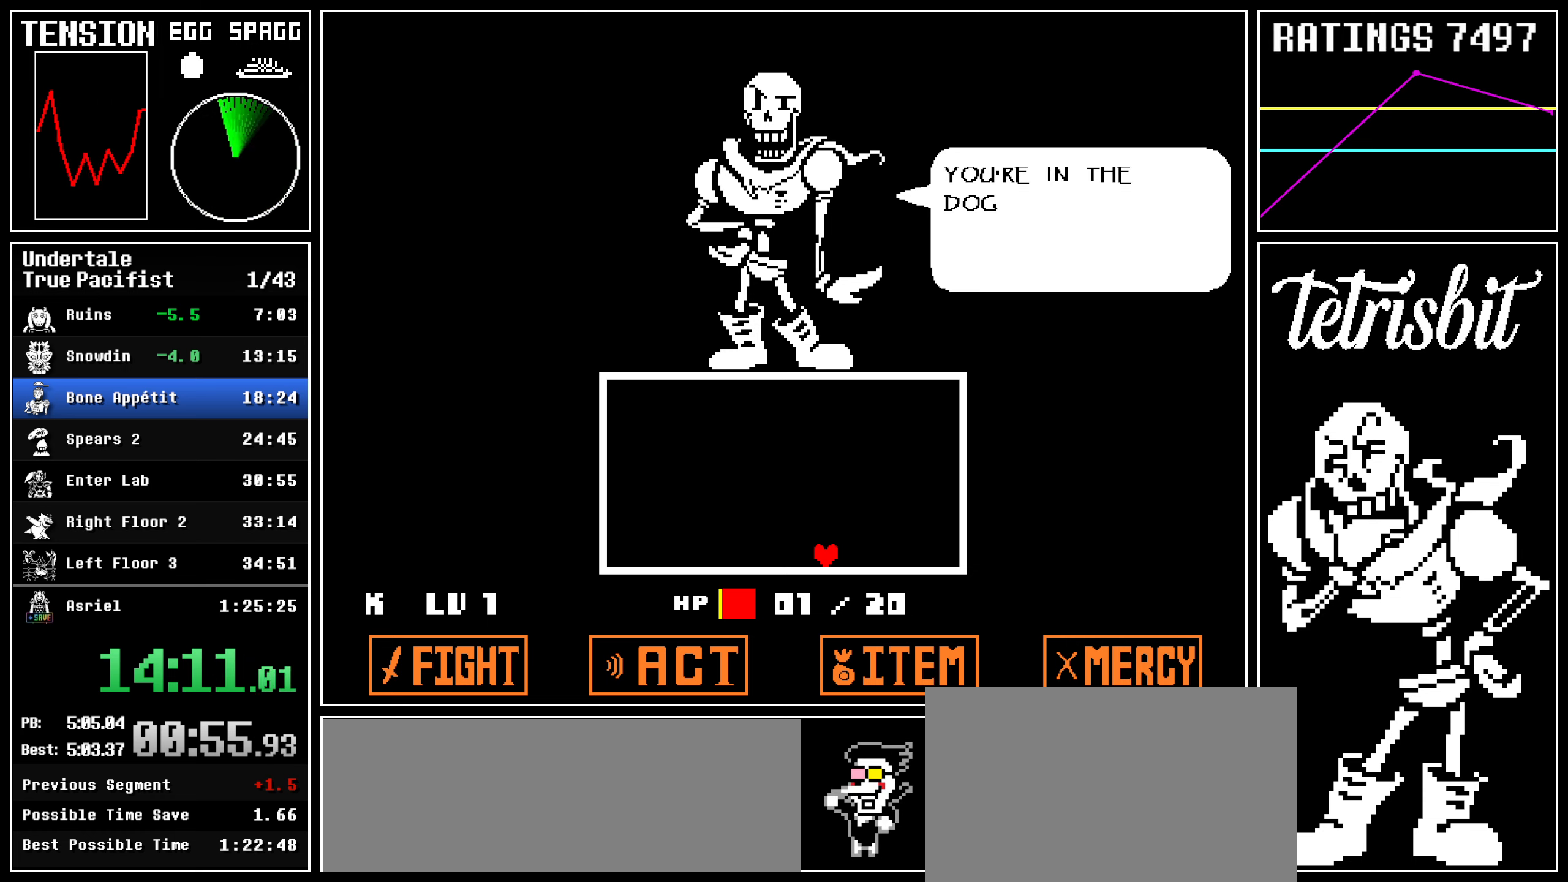
{"keys": [], "events": [[17, "z", "down"], [34, "return", "up"], [84, "z", "up"], [100, "return", "down"], [134, "return", "up"], [150, "z", "down"], [184, "return", "down"], [184, "z", "up"], [200, "return", "up"], [267, "return", "down"], [267, "z", "down"], [300, "return", "up"], [317, "z", "up"], [350, "return", "down"], [350, "z", "down"], [384, "return", "up"], [450, "return", "down"], [467, "return", "up"], [467, "z", "up"]]}
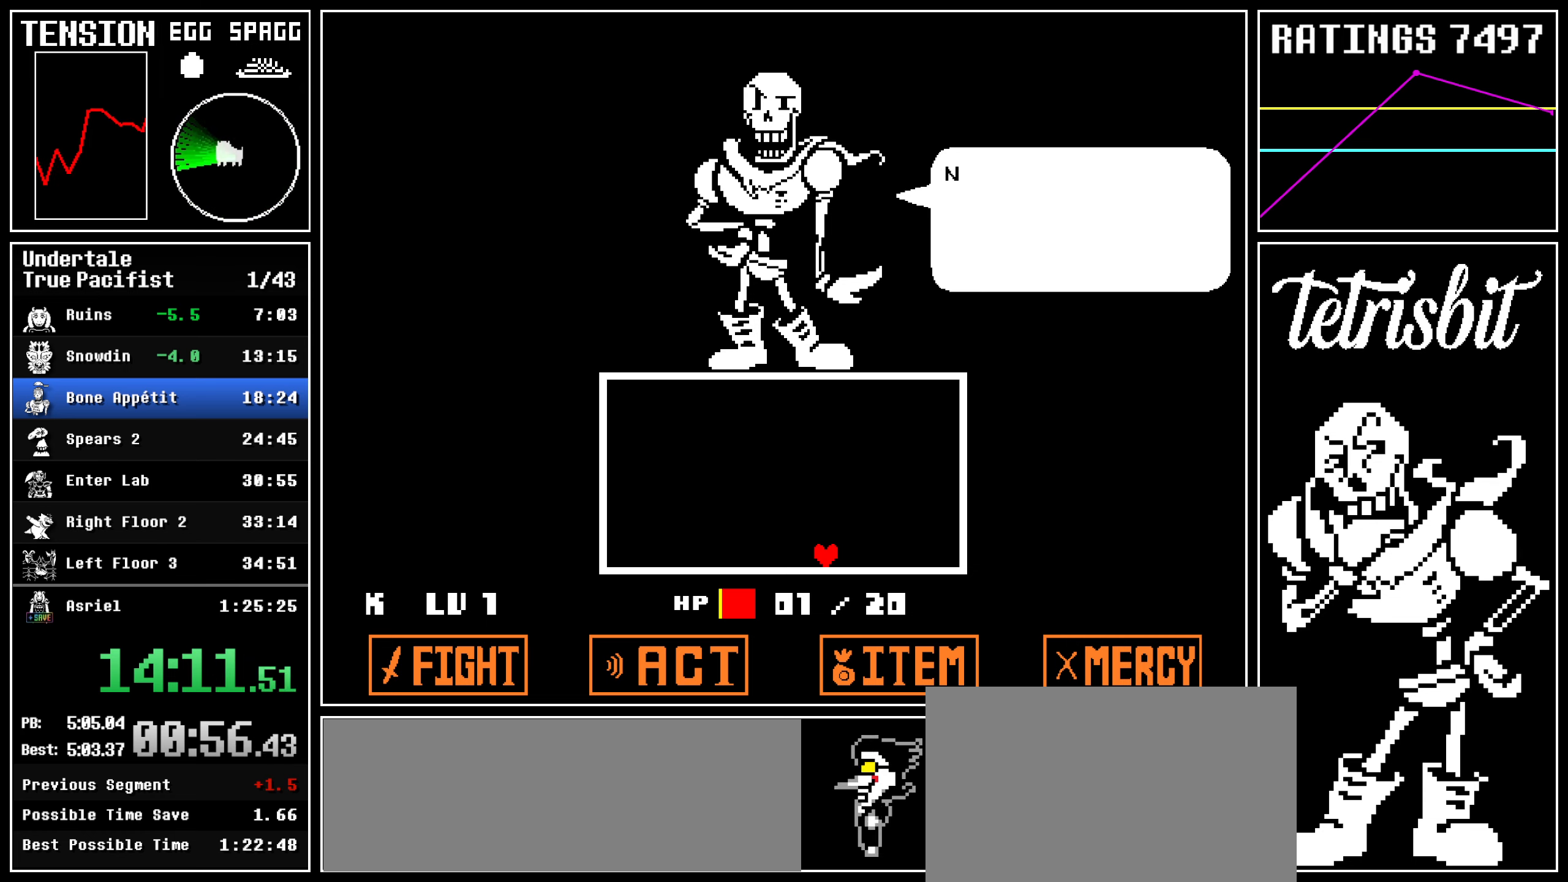
{"keys": [], "events": [[17, "z", "down"], [34, "return", "down"], [50, "return", "up"], [67, "z", "up"], [100, "z", "down"], [117, "return", "down"], [150, "return", "up"], [150, "z", "up"], [200, "return", "down"], [200, "z", "down"], [234, "return", "up"], [234, "z", "up"], [284, "return", "down"], [284, "z", "down"], [317, "return", "up"], [334, "z", "up"], [384, "return", "down"], [384, "z", "down"], [417, "return", "up"], [417, "z", "up"], [467, "return", "down"], [467, "z", "down"], [500, "return", "up"], [500, "z", "up"]]}